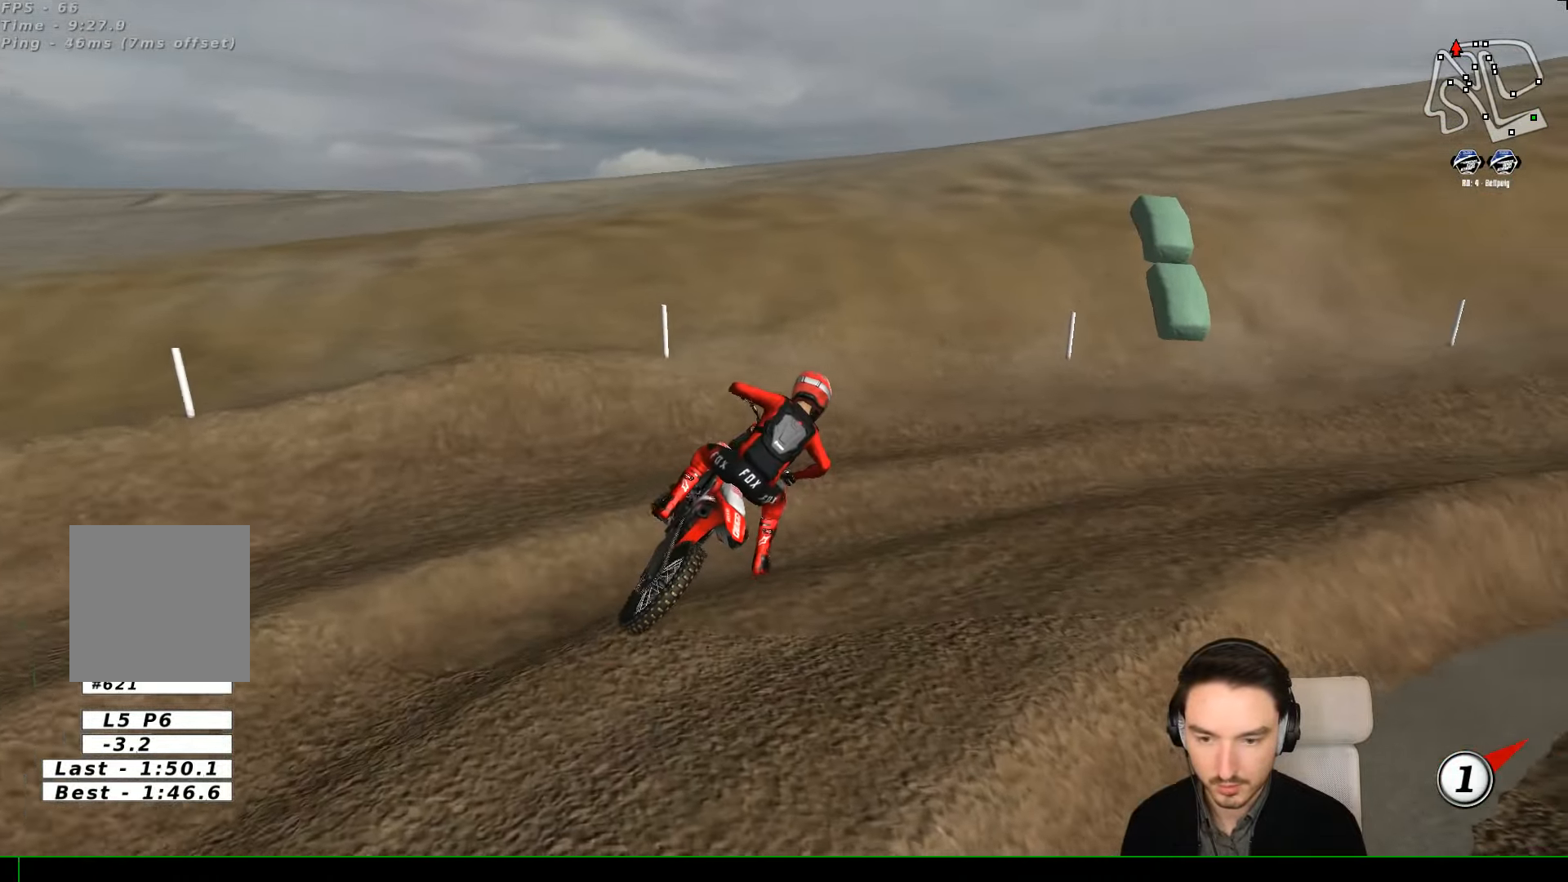
Gameplay with a controller (Xbox layout); each line is a JSON object with the inputs held at the frame after it (dt_ms = milliseconds from this image to that frame). "events" lists button and stick changes between this image and that frame as [ms after this image, input, new state], when the widget could be followed in between. Not read: L1 L3 R3 right_stick.
{"dt_ms": 500, "buttons": ["R2"], "left_stick": "center", "events": [[267, "left_stick", "center"]]}
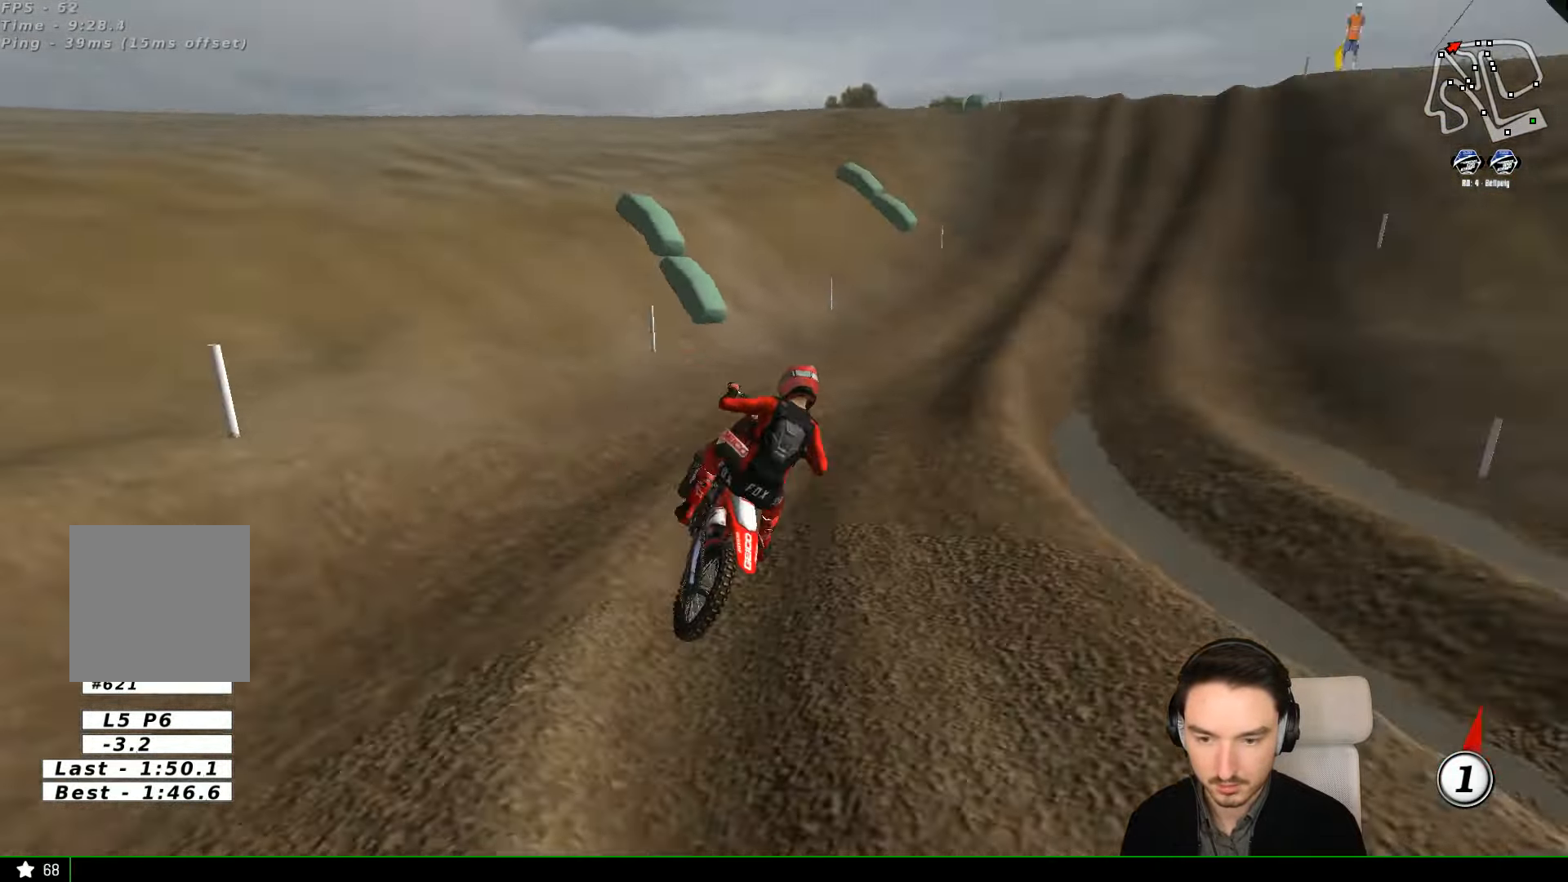
{"dt_ms": 500, "buttons": ["R2"], "left_stick": "right", "events": [[100, "left_stick", "left"], [167, "R2", "up"], [367, "left_stick", "center"], [500, "R2", "down"], [500, "left_stick", "right"]]}
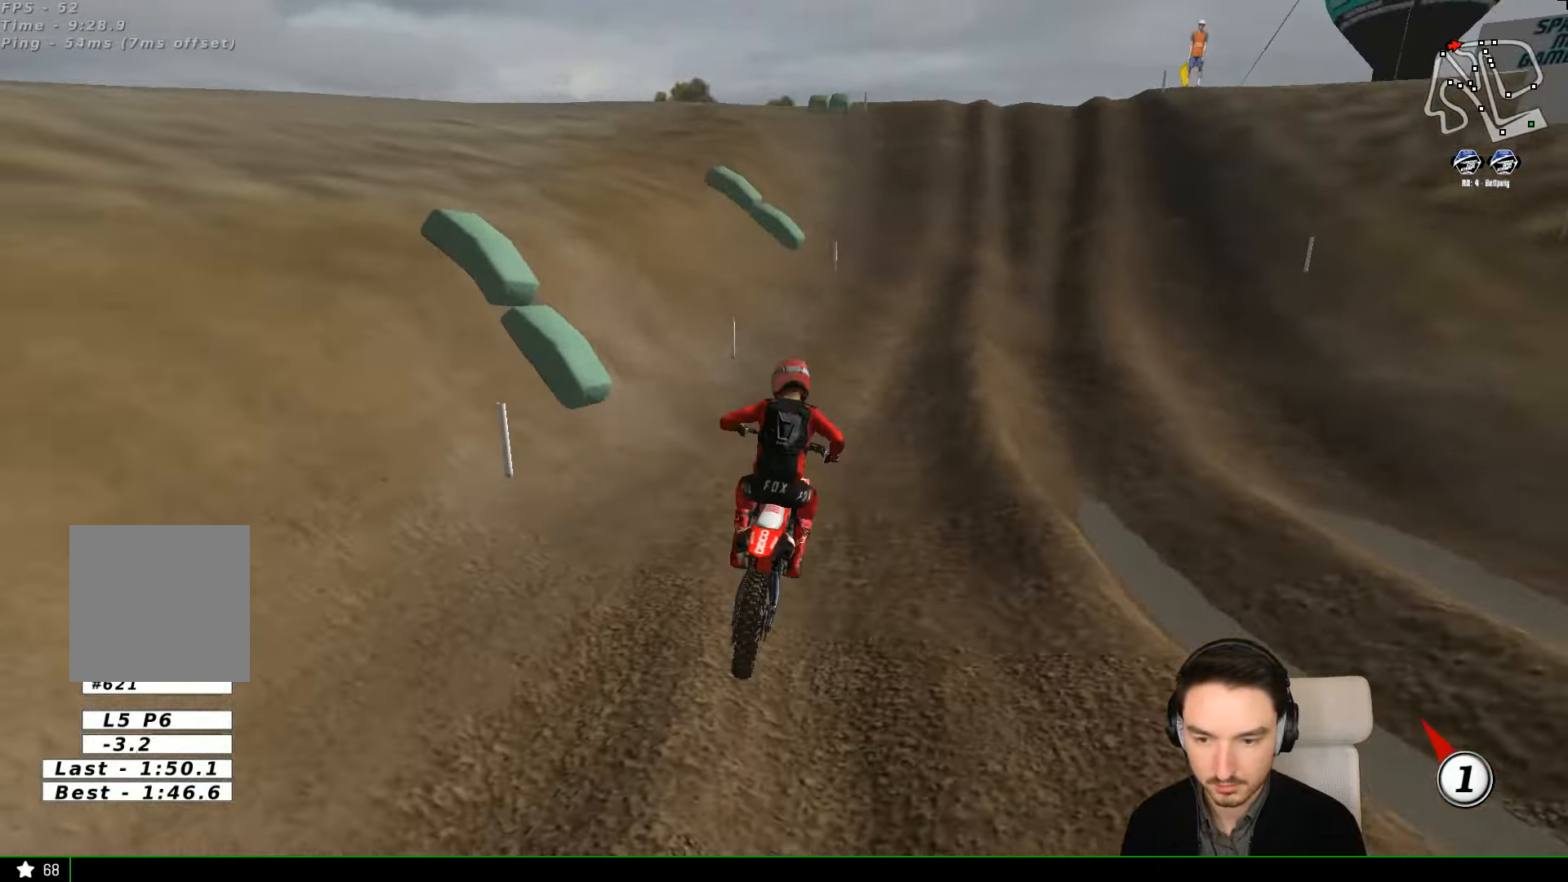
{"dt_ms": 500, "buttons": ["R2"], "left_stick": "right", "events": [[200, "left_stick", "center"], [366, "left_stick", "right"]]}
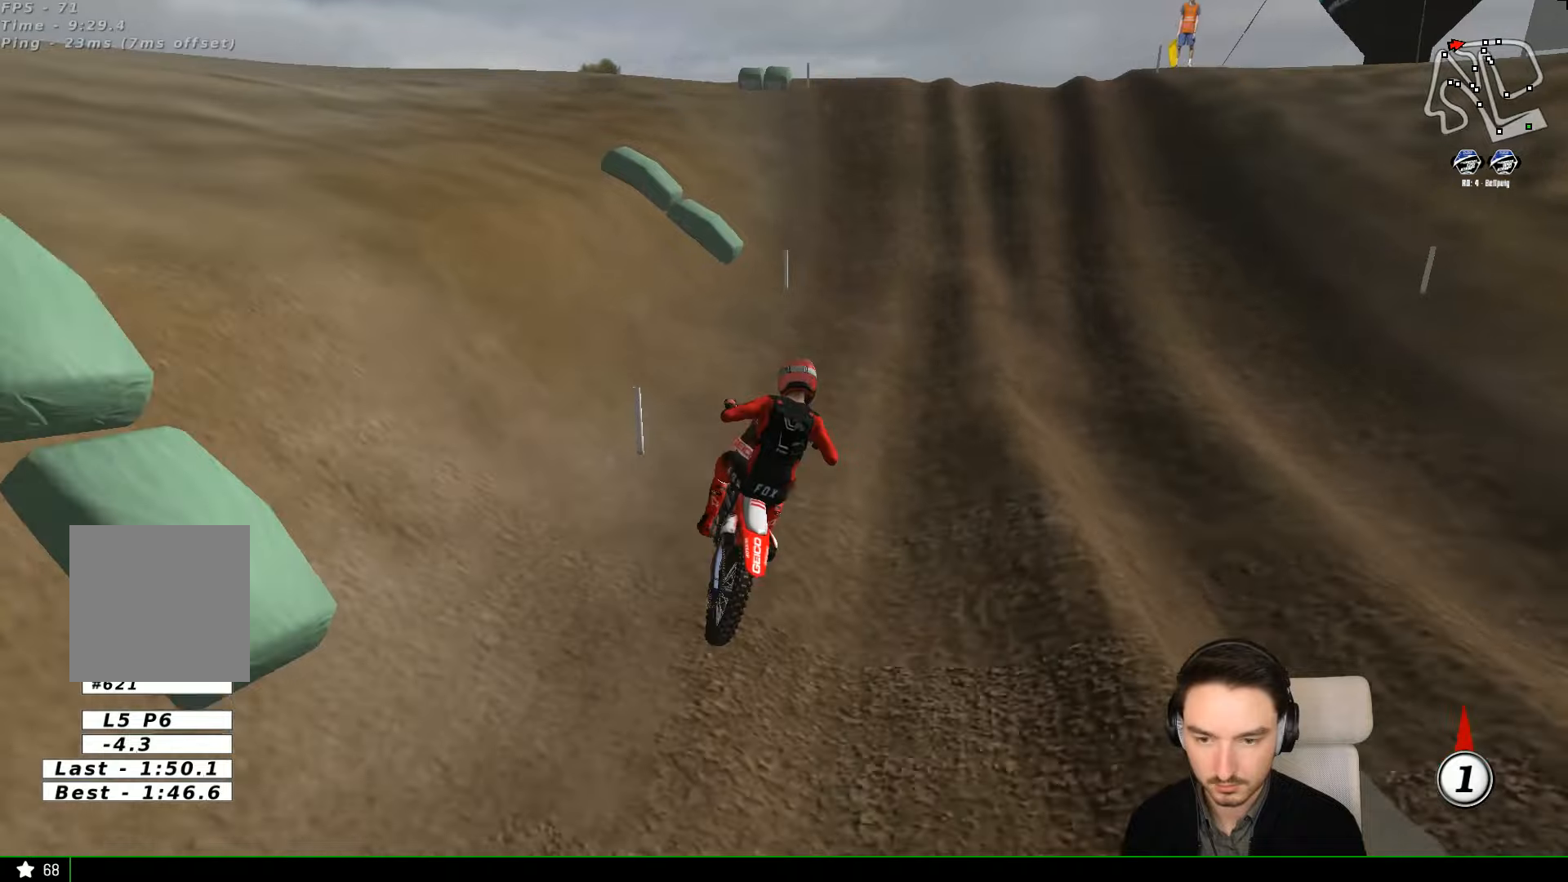
{"dt_ms": 500, "buttons": ["R2"], "left_stick": "left", "events": [[33, "left_stick", "center"], [166, "left_stick", "left"], [266, "B", "down"], [333, "left_stick", "center"], [366, "B", "up"], [466, "left_stick", "left"]]}
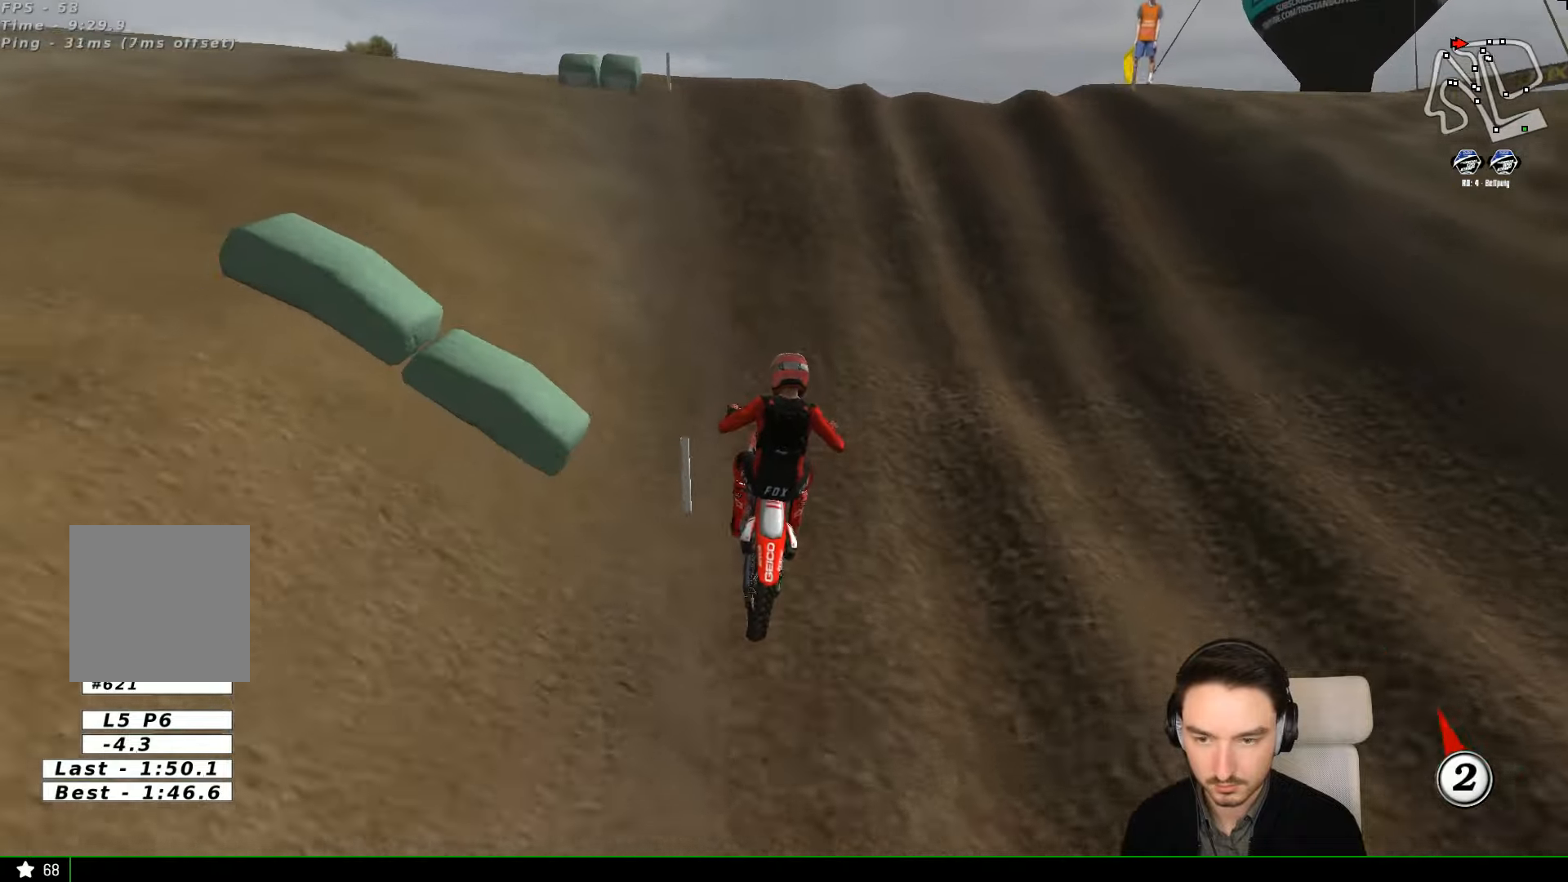
{"dt_ms": 500, "buttons": [], "left_stick": "center", "events": [[366, "R2", "up"], [366, "left_stick", "center"]]}
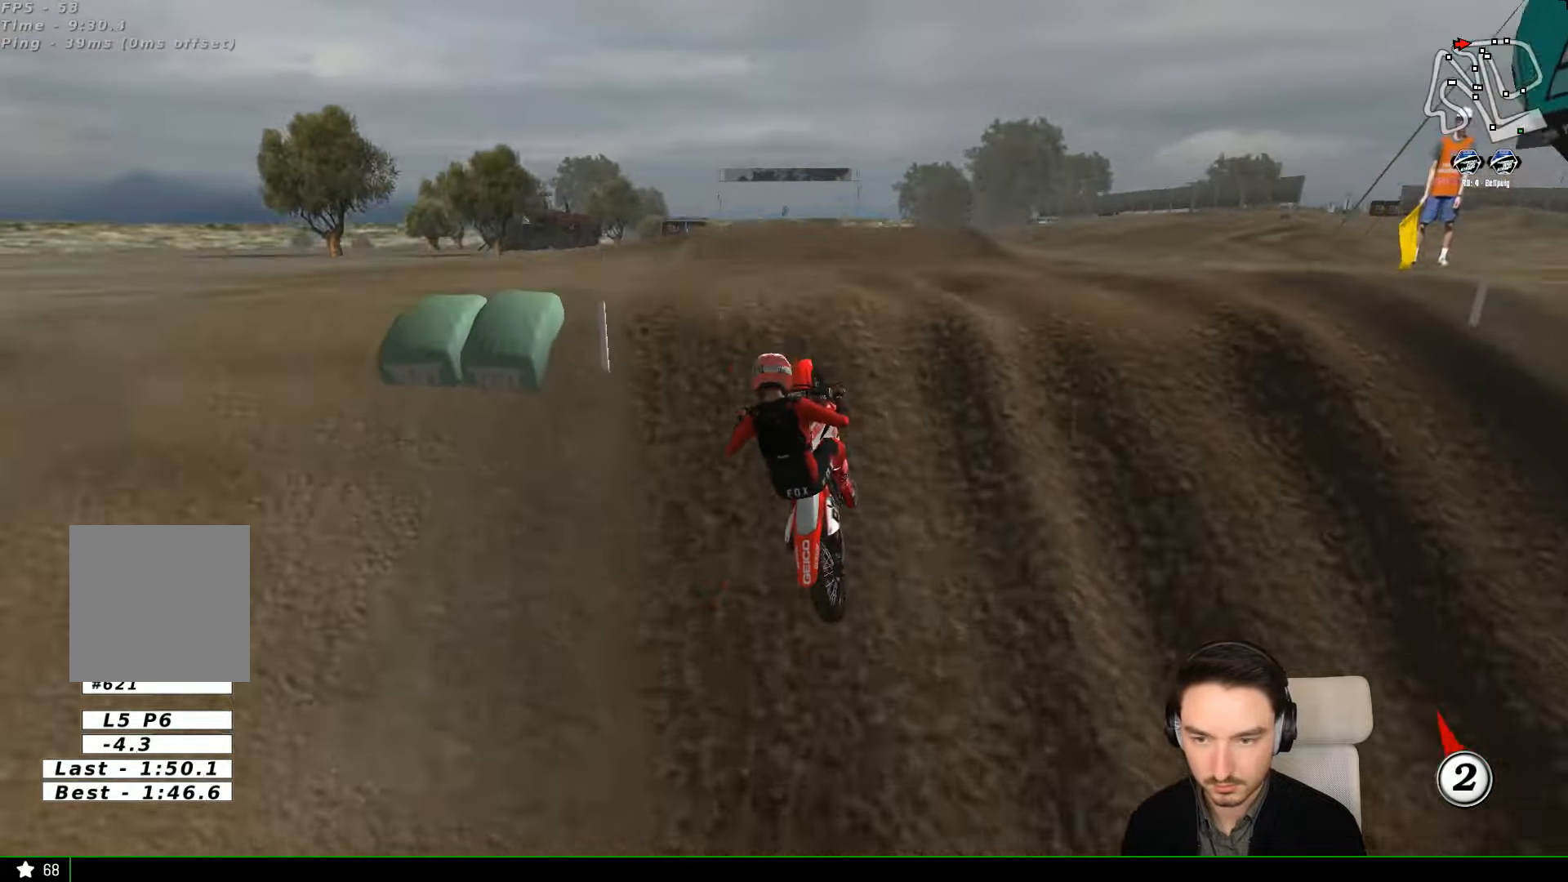
{"dt_ms": 1000, "buttons": [], "left_stick": "center"}
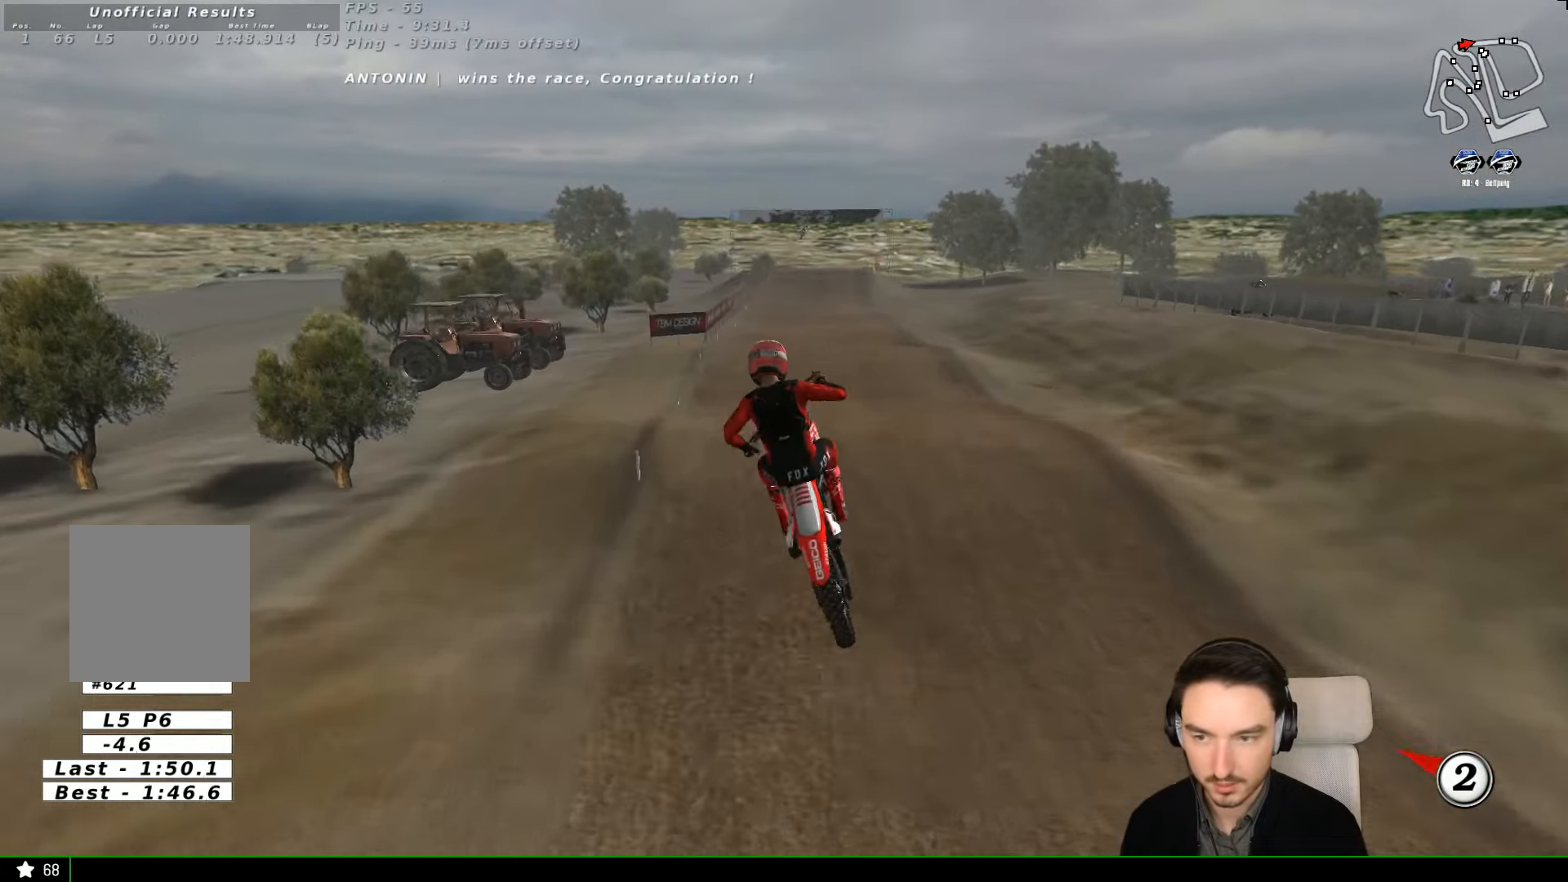
{"dt_ms": 500, "buttons": ["R2"], "left_stick": "center", "events": [[66, "R2", "down"]]}
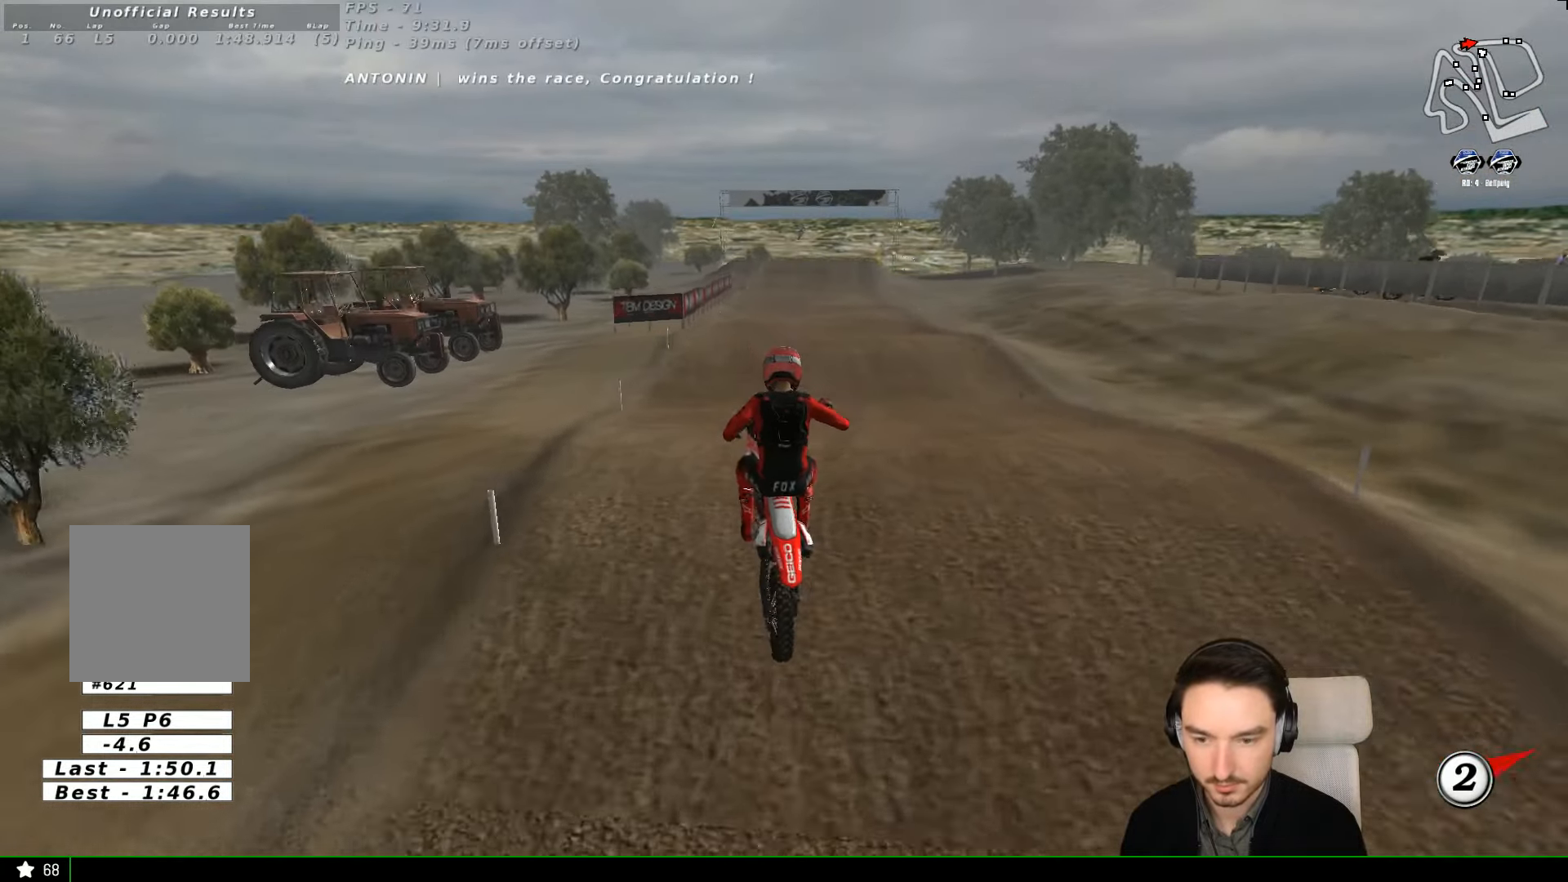
{"dt_ms": 500, "buttons": ["R2"], "left_stick": "down", "events": [[66, "left_stick", "left"], [166, "left_stick", "down-left"], [266, "left_stick", "down"]]}
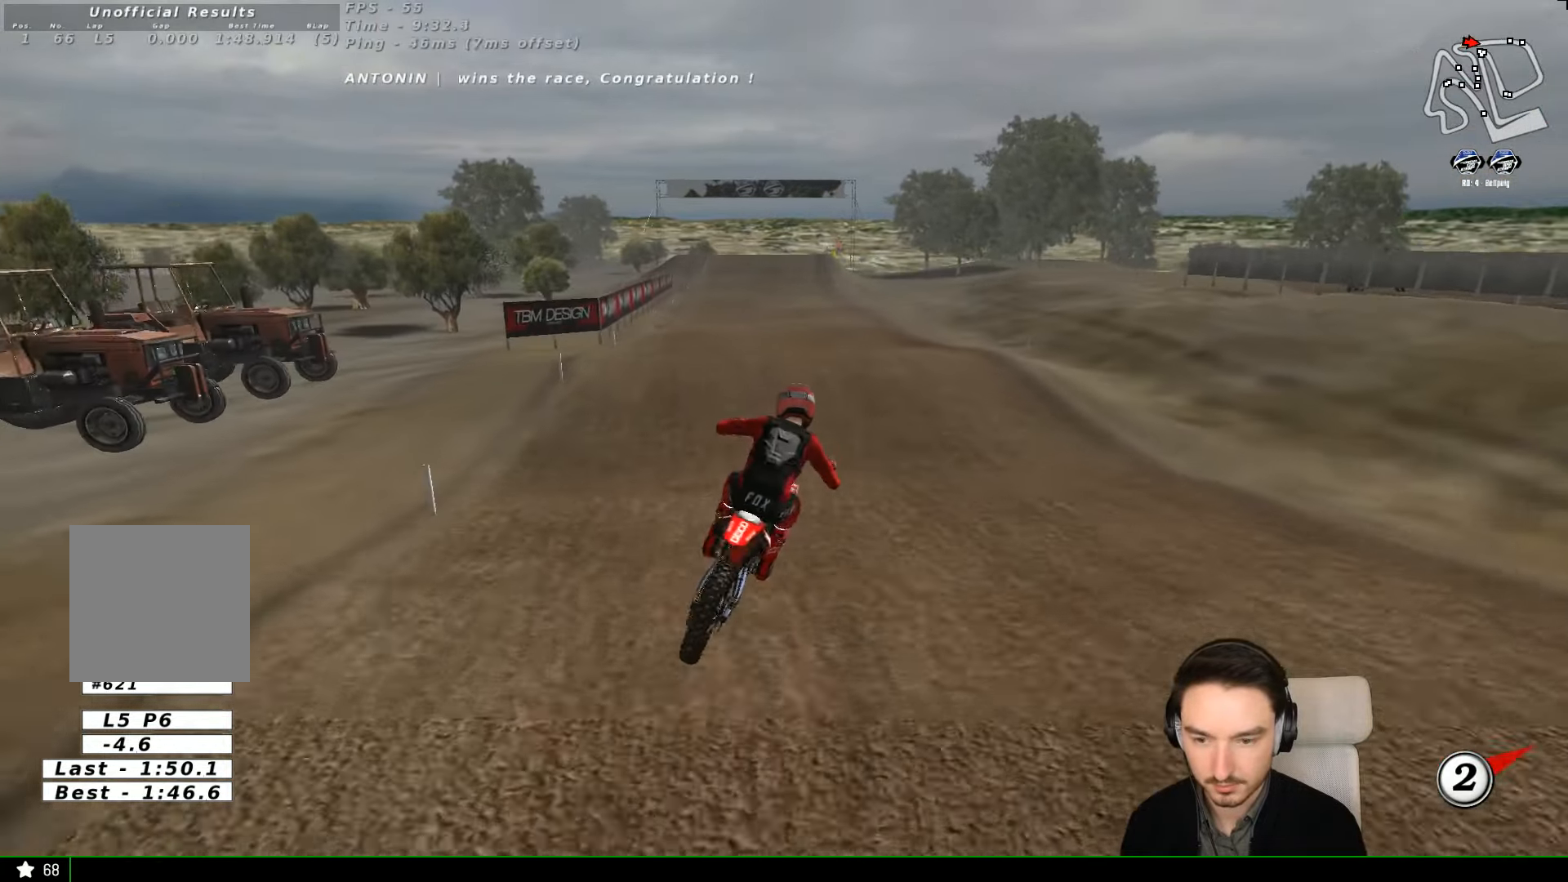
{"dt_ms": 500, "buttons": ["R2"], "left_stick": "left", "events": [[66, "left_stick", "center"], [433, "left_stick", "left"]]}
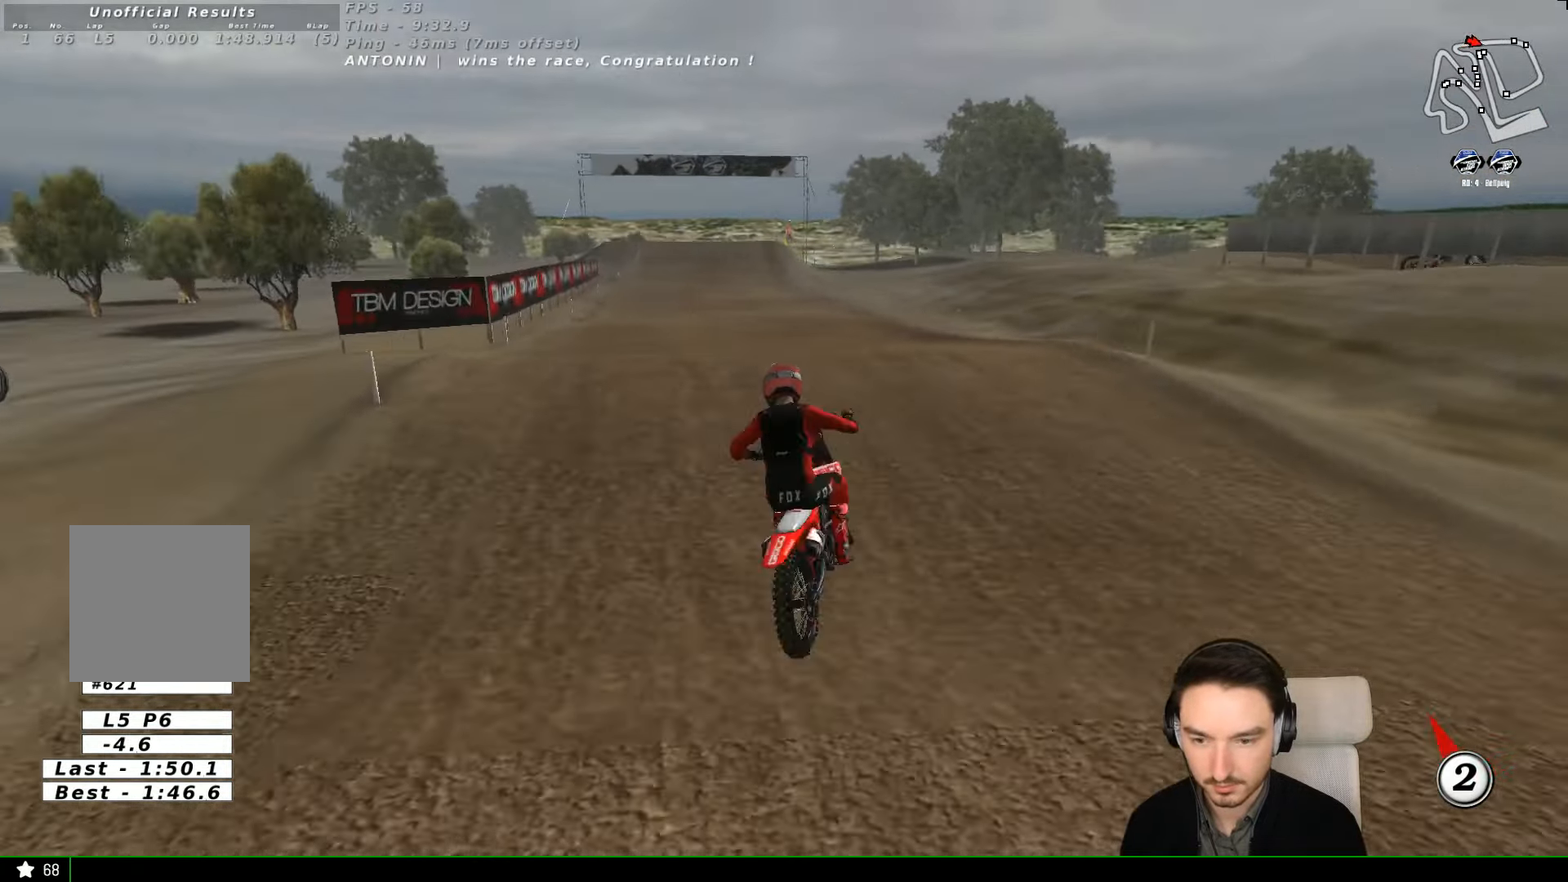
{"dt_ms": 500, "buttons": ["R2"], "left_stick": "center", "events": [[133, "left_stick", "center"]]}
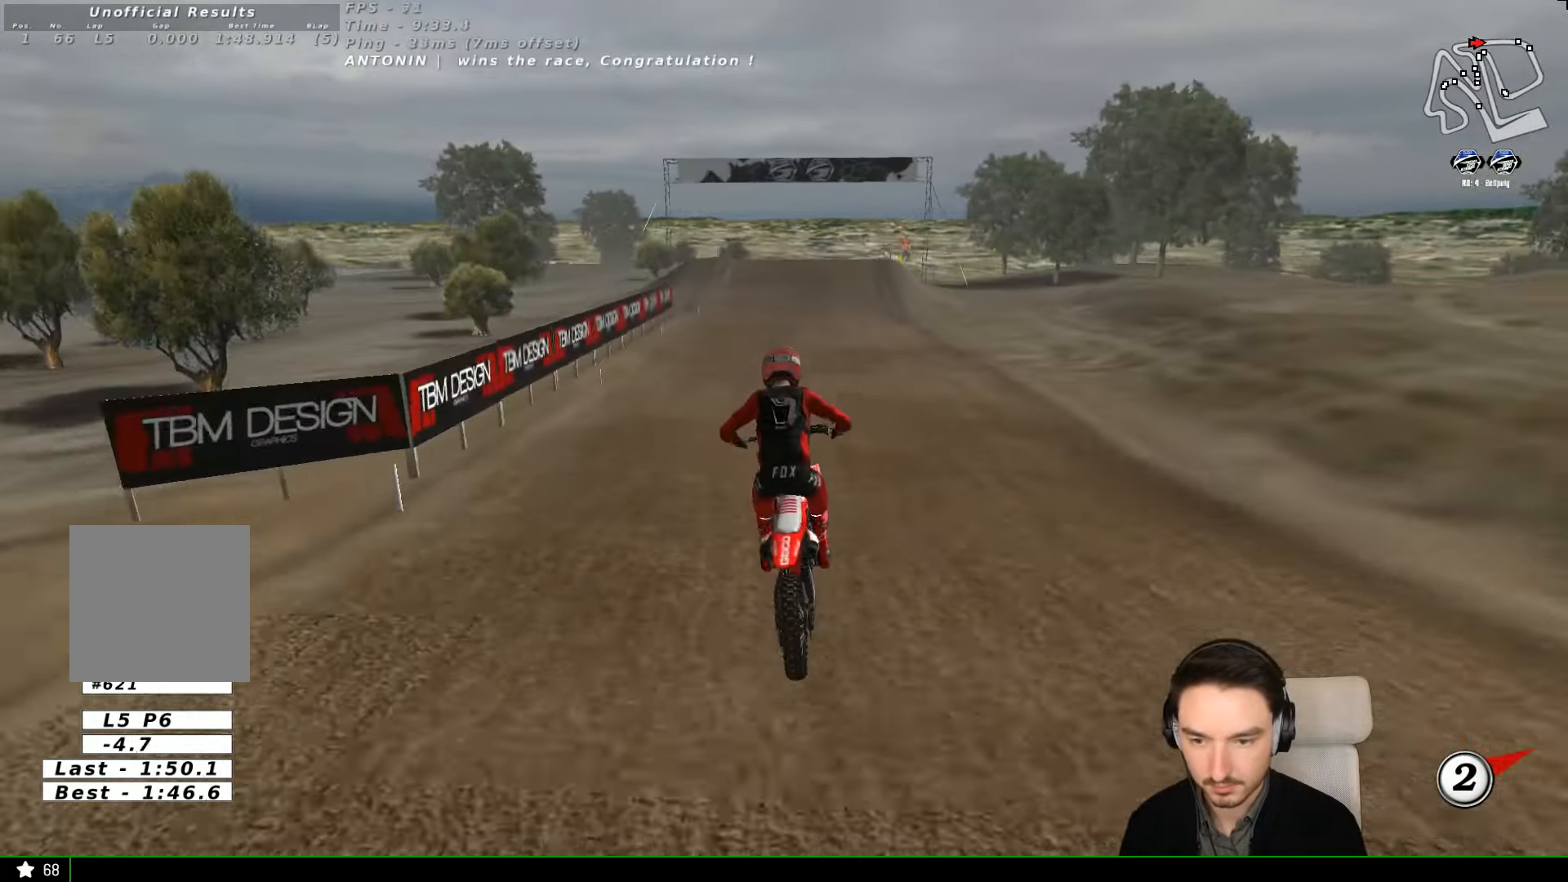
{"dt_ms": 500, "buttons": ["R2"], "left_stick": "center", "events": []}
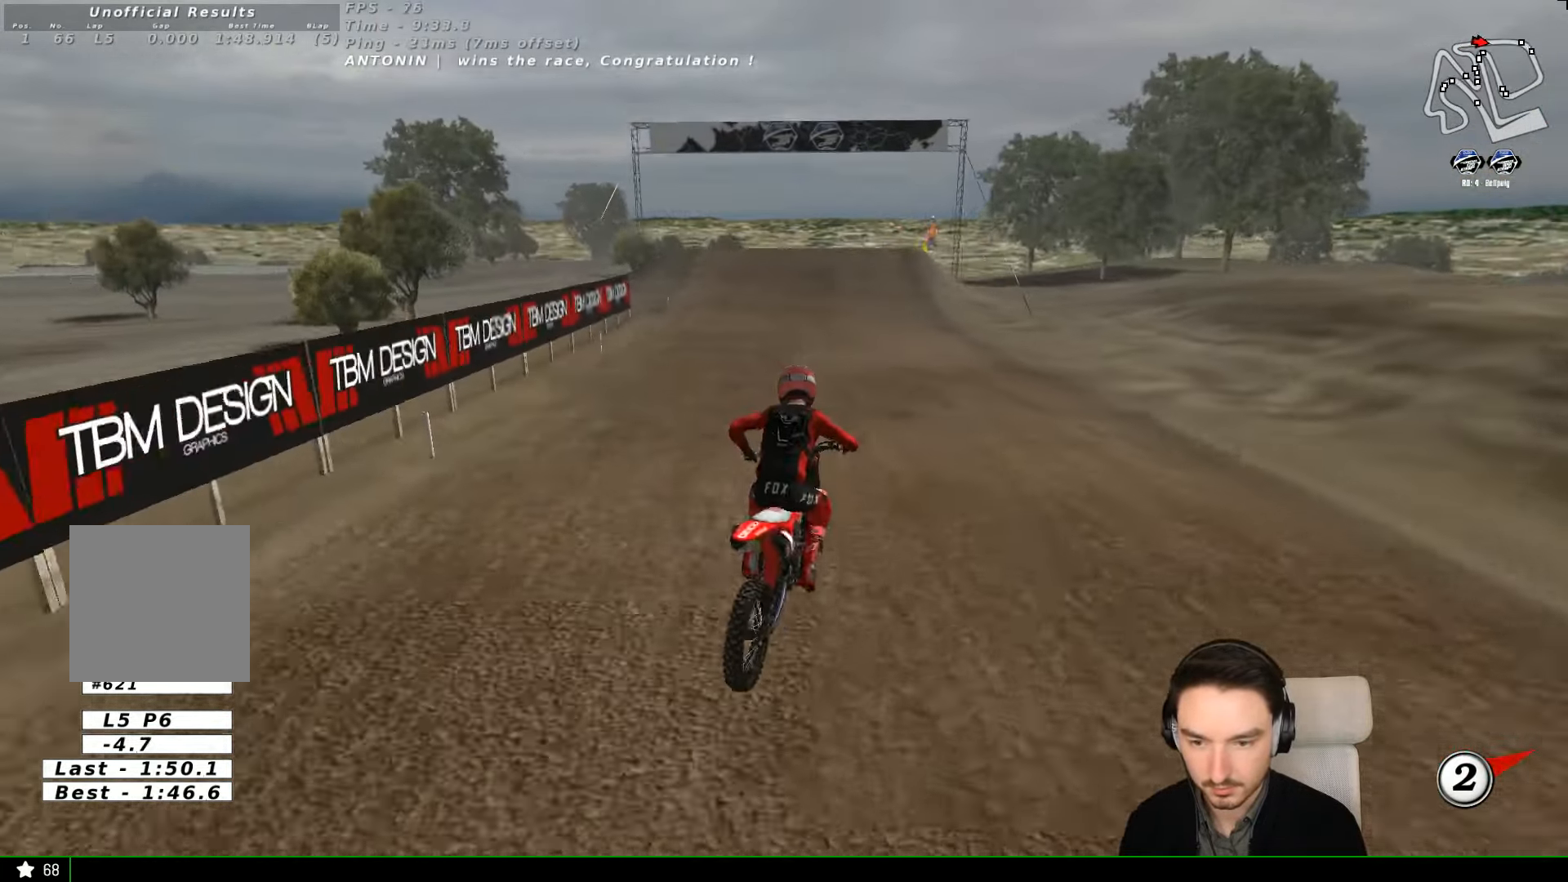
{"dt_ms": 500, "buttons": ["R2"], "left_stick": "center", "events": [[233, "left_stick", "left"], [333, "left_stick", "center"], [400, "B", "down"], [433, "B", "up"]]}
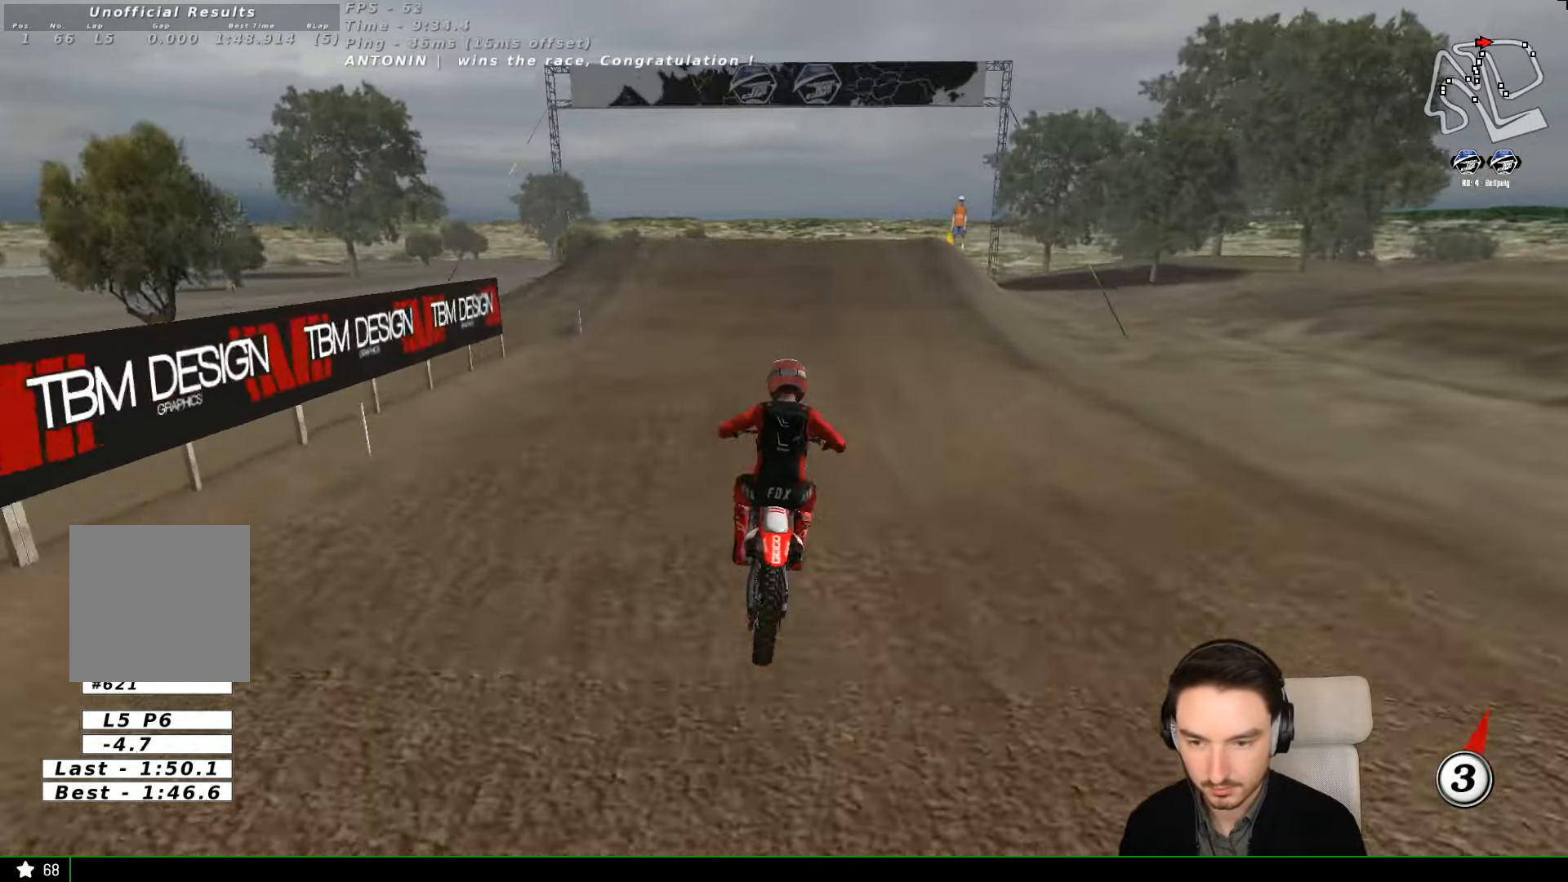
{"dt_ms": 500, "buttons": ["R2"], "left_stick": "center", "events": [[33, "left_stick", "left"], [200, "left_stick", "center"]]}
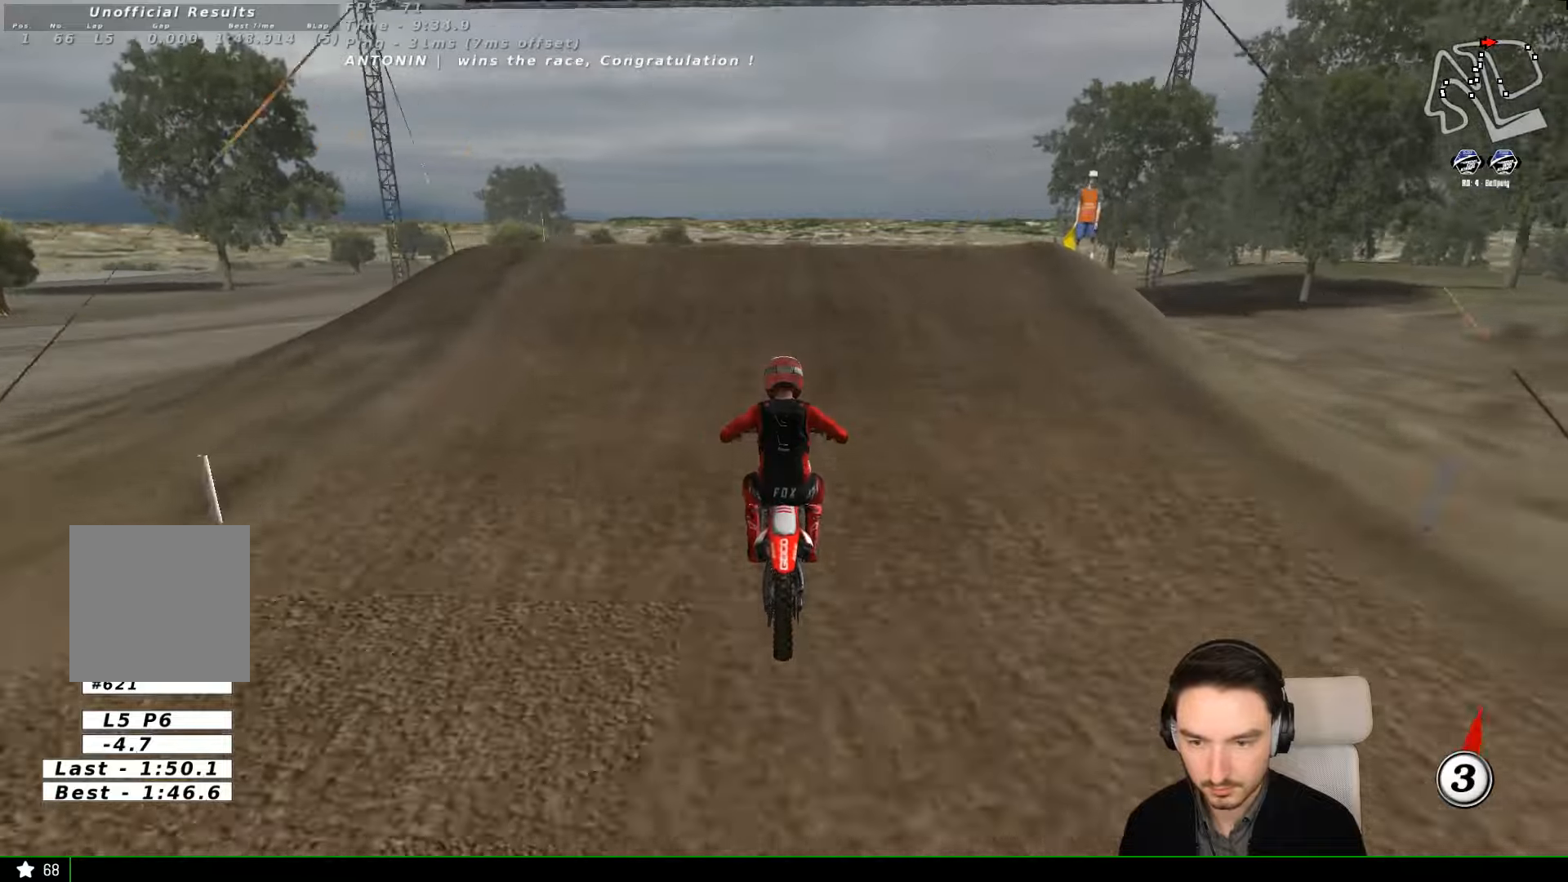
{"dt_ms": 500, "buttons": ["R2"], "left_stick": "down", "events": [[200, "R2", "up"], [400, "R2", "down"], [400, "left_stick", "down"]]}
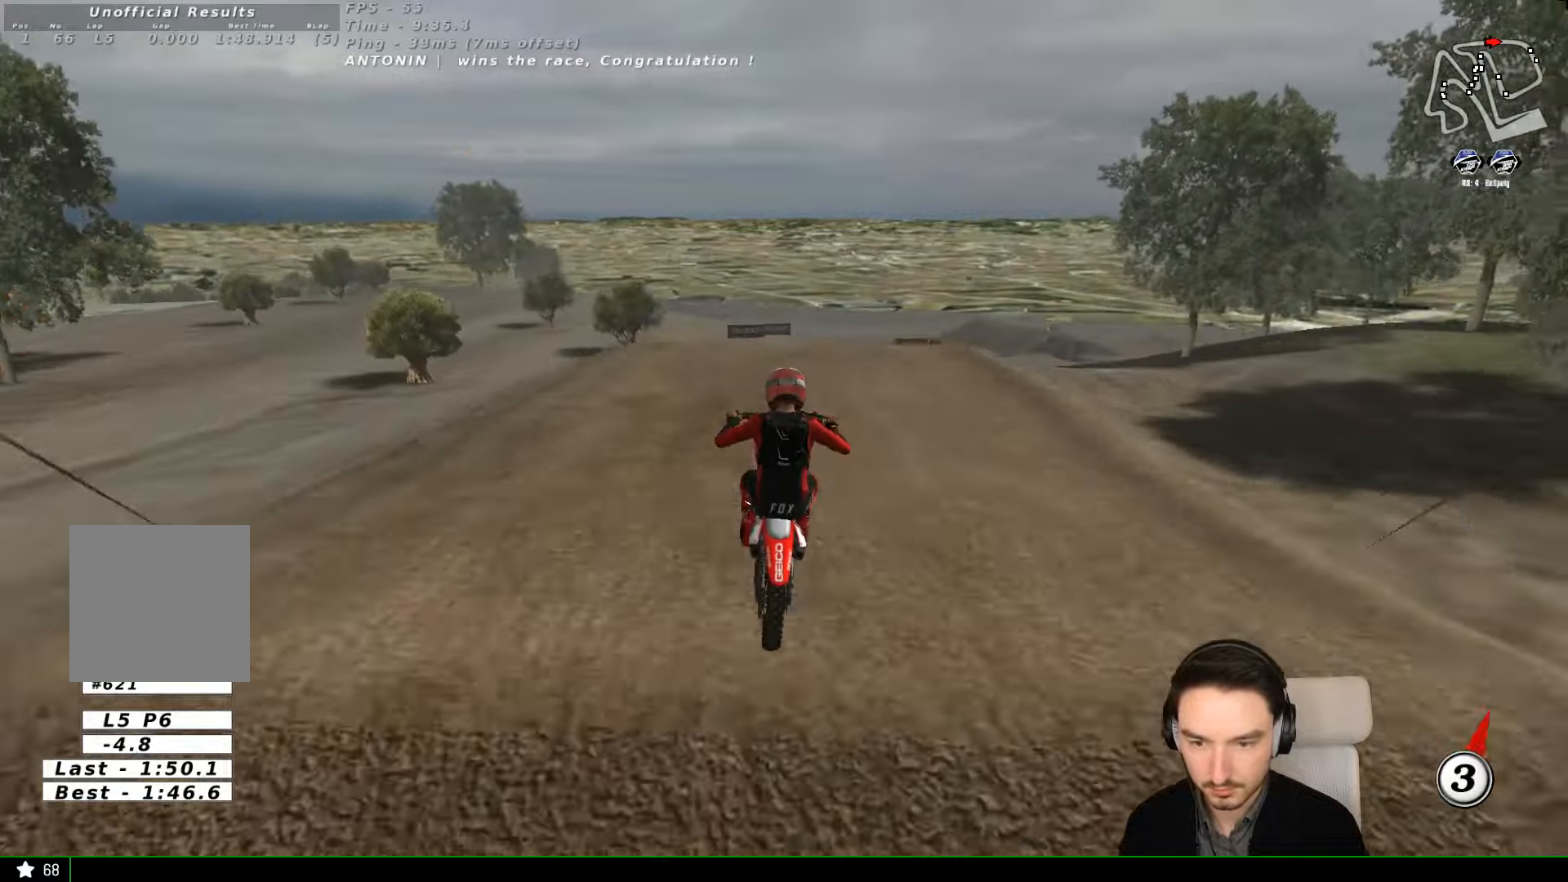
{"dt_ms": 500, "buttons": [], "left_stick": "down", "events": [[200, "R2", "up"]]}
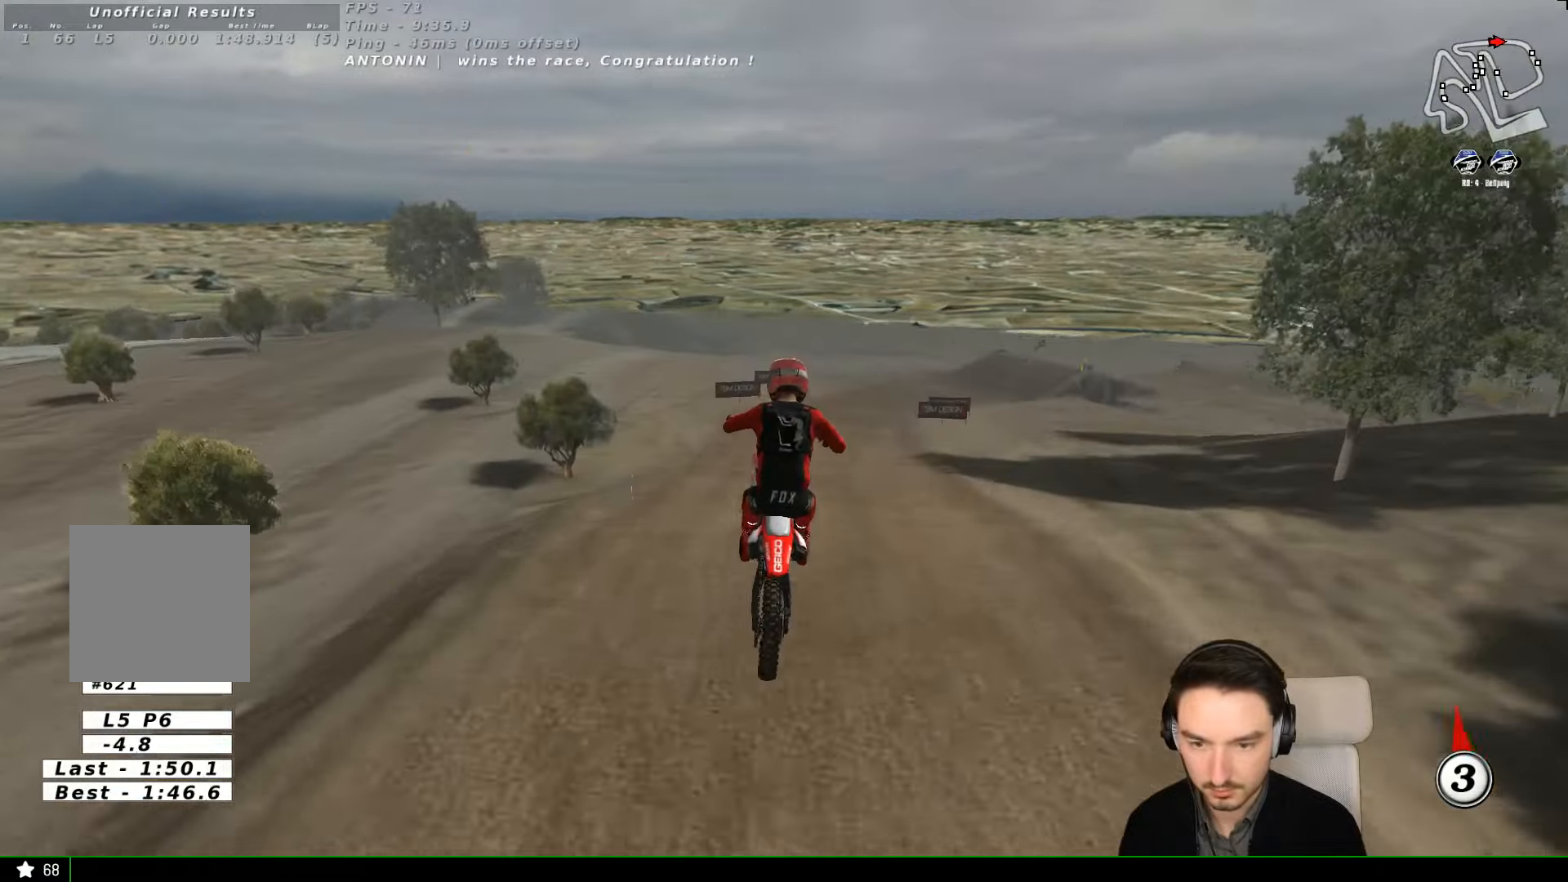
{"dt_ms": 500, "buttons": [], "left_stick": "down-right", "events": [[100, "R2", "down"], [200, "R2", "up"], [367, "R2", "down"], [367, "left_stick", "down-right"], [467, "R2", "up"]]}
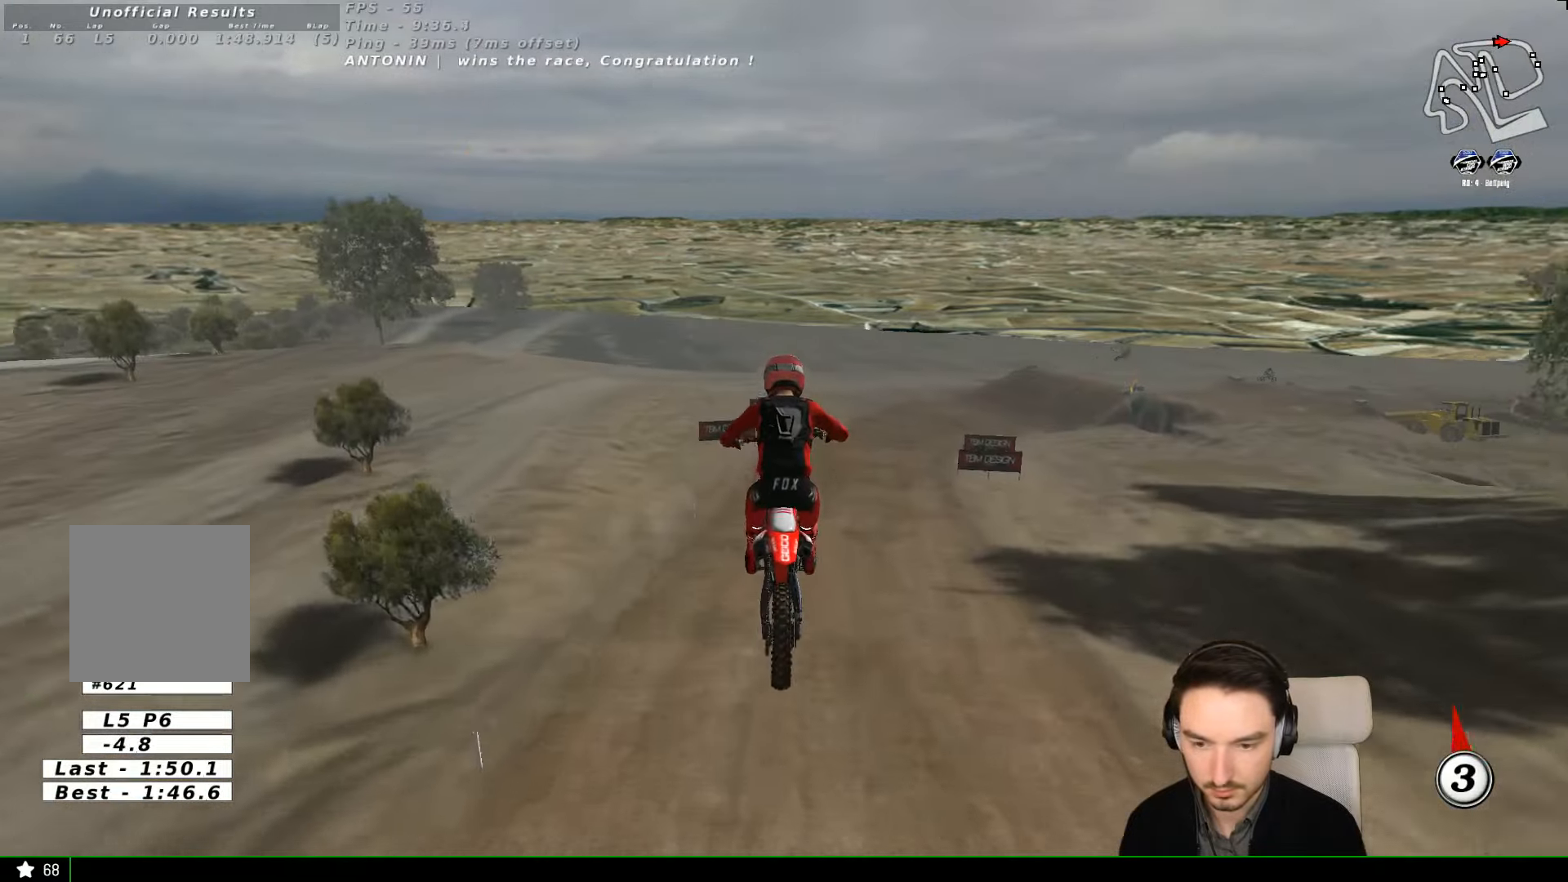
{"dt_ms": 500, "buttons": ["A"], "left_stick": "center", "events": [[234, "left_stick", "center"], [500, "A", "down"]]}
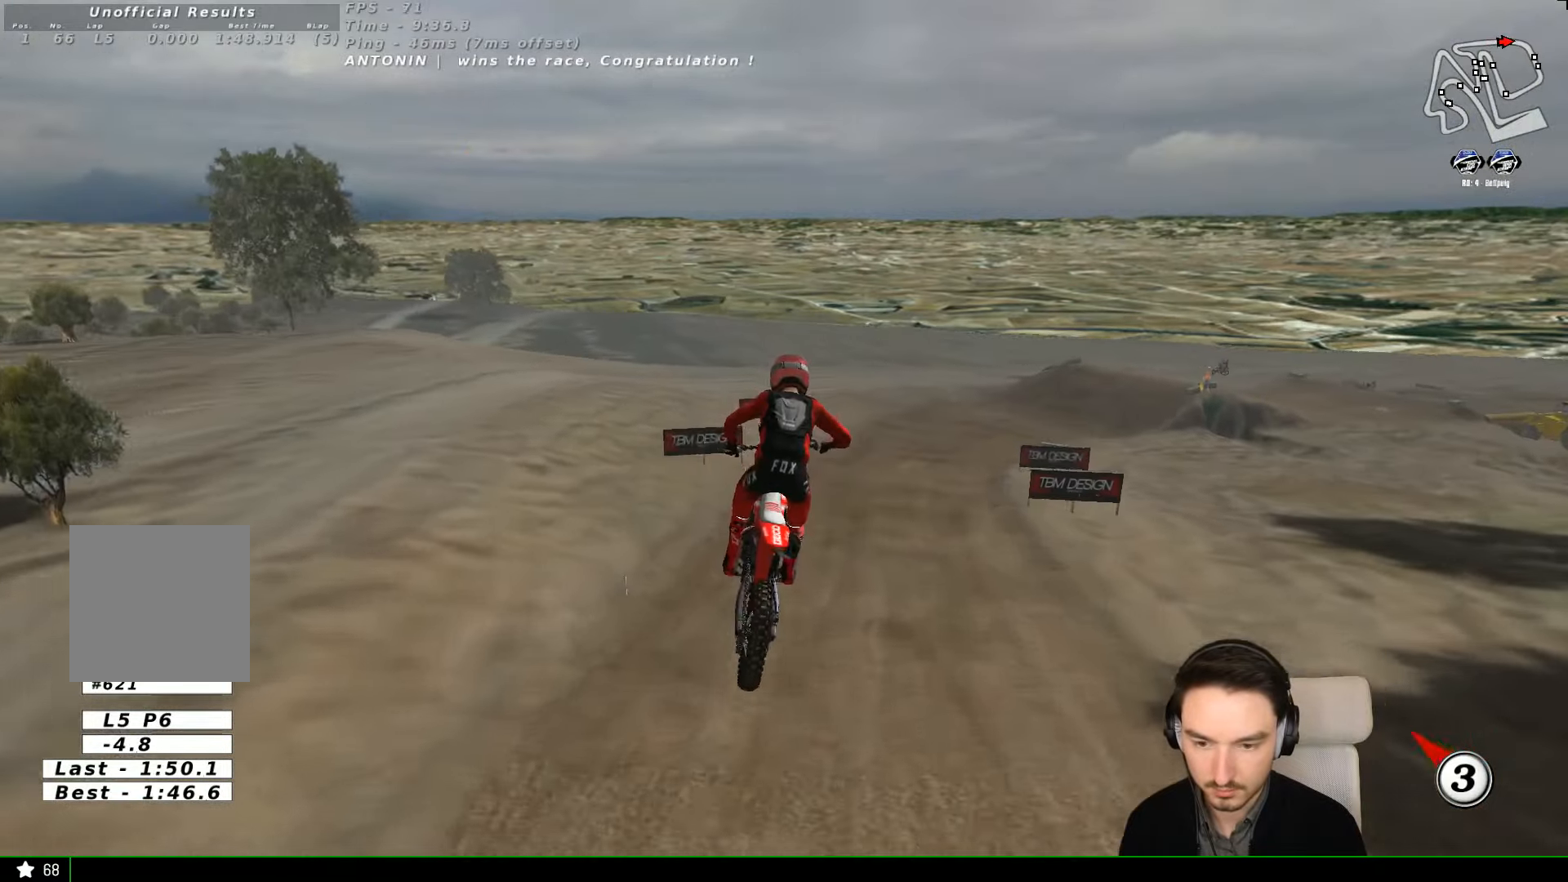
{"dt_ms": 500, "buttons": [], "left_stick": "center", "events": [[134, "A", "up"]]}
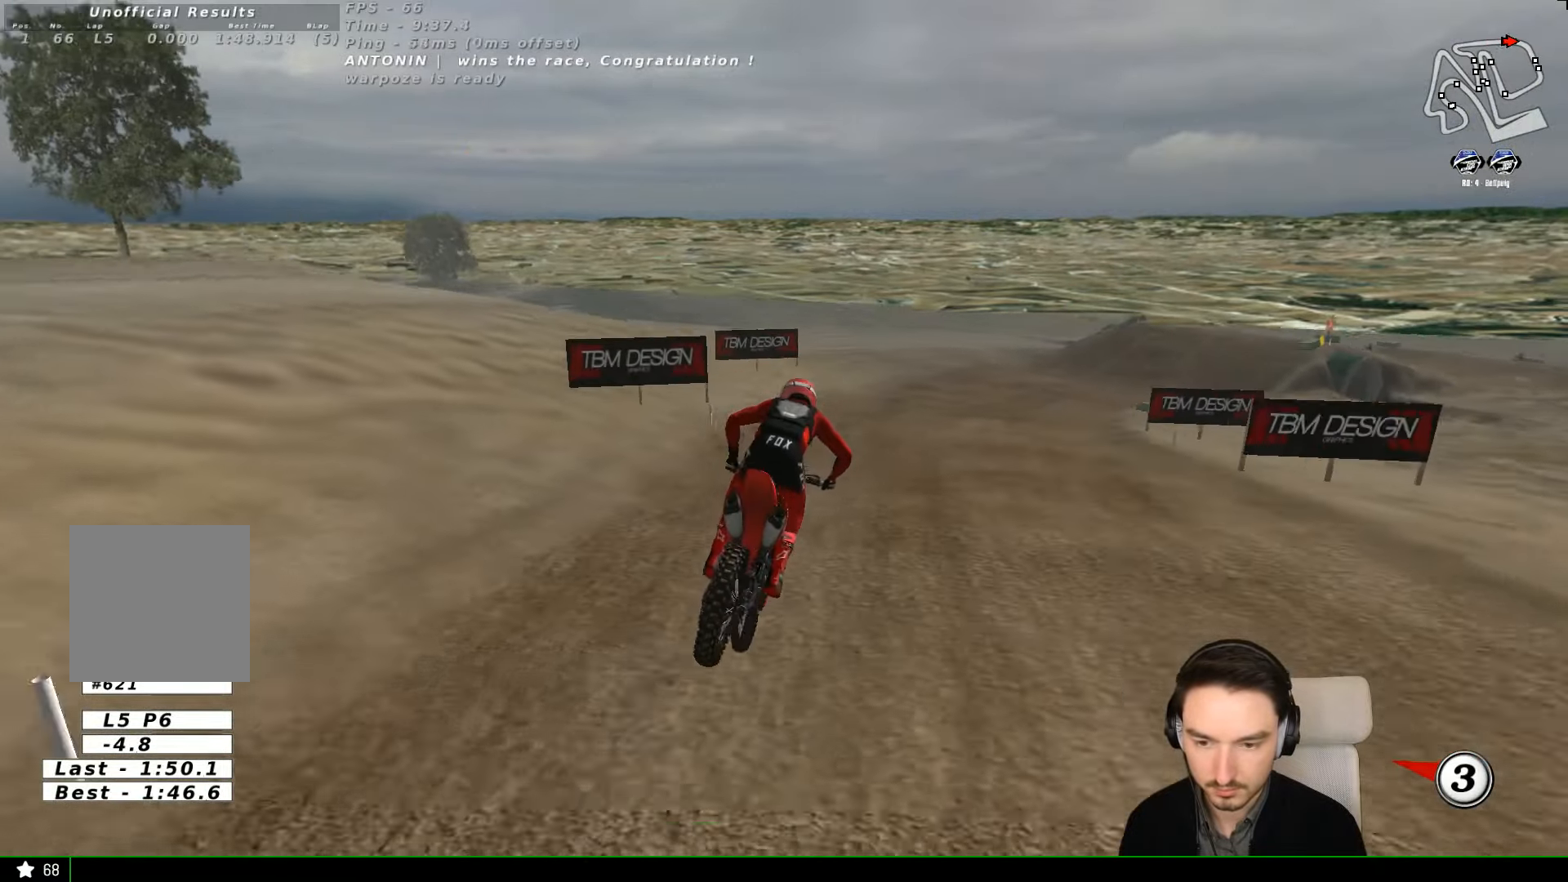
{"dt_ms": 500, "buttons": ["R2"], "left_stick": "down-right", "events": [[67, "left_stick", "down"], [200, "X", "down"], [267, "left_stick", "down-right"], [300, "X", "up"], [467, "R2", "down"]]}
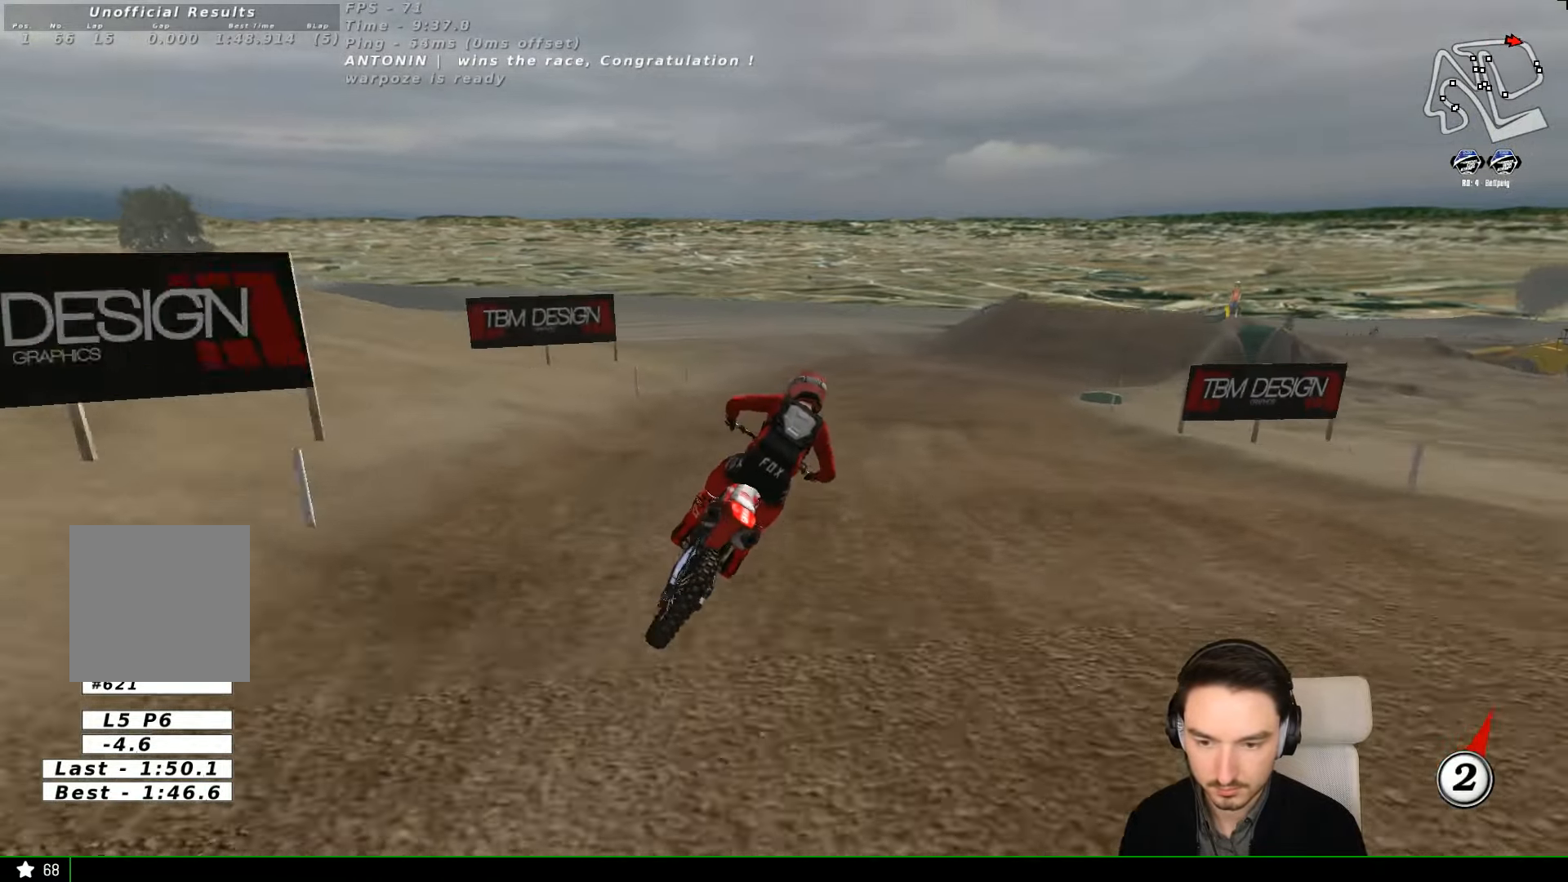
{"dt_ms": 500, "buttons": ["R2"], "left_stick": "down-left", "events": [[67, "R2", "up"], [134, "left_stick", "center"], [267, "R2", "down"], [367, "left_stick", "down-left"]]}
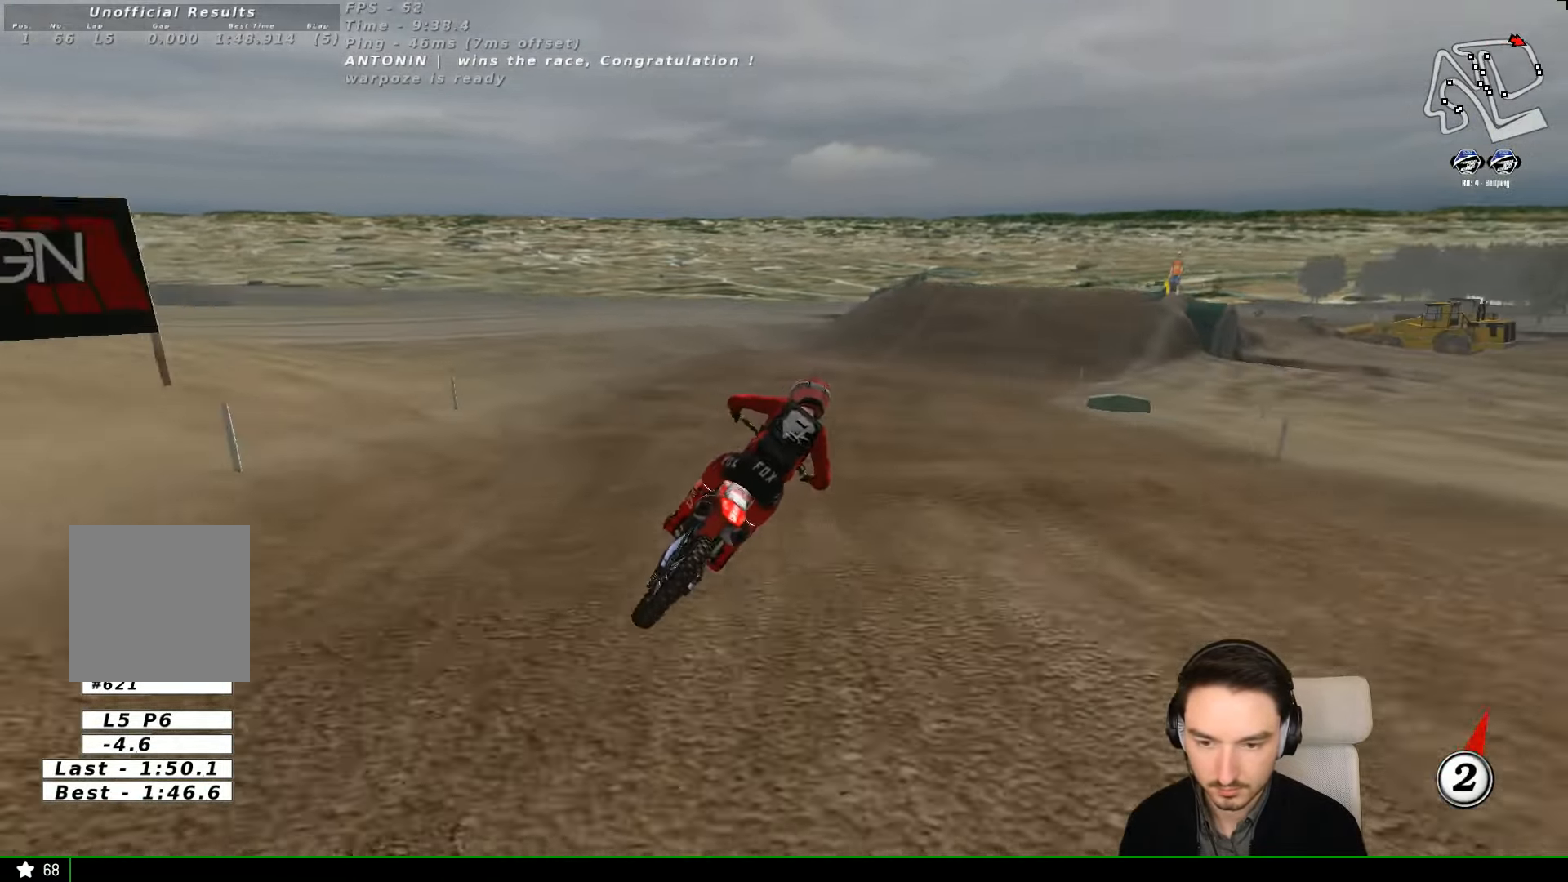
{"dt_ms": 500, "buttons": [], "left_stick": "center", "events": [[134, "left_stick", "center"], [267, "left_stick", "down-left"], [400, "left_stick", "center"], [500, "R2", "up"]]}
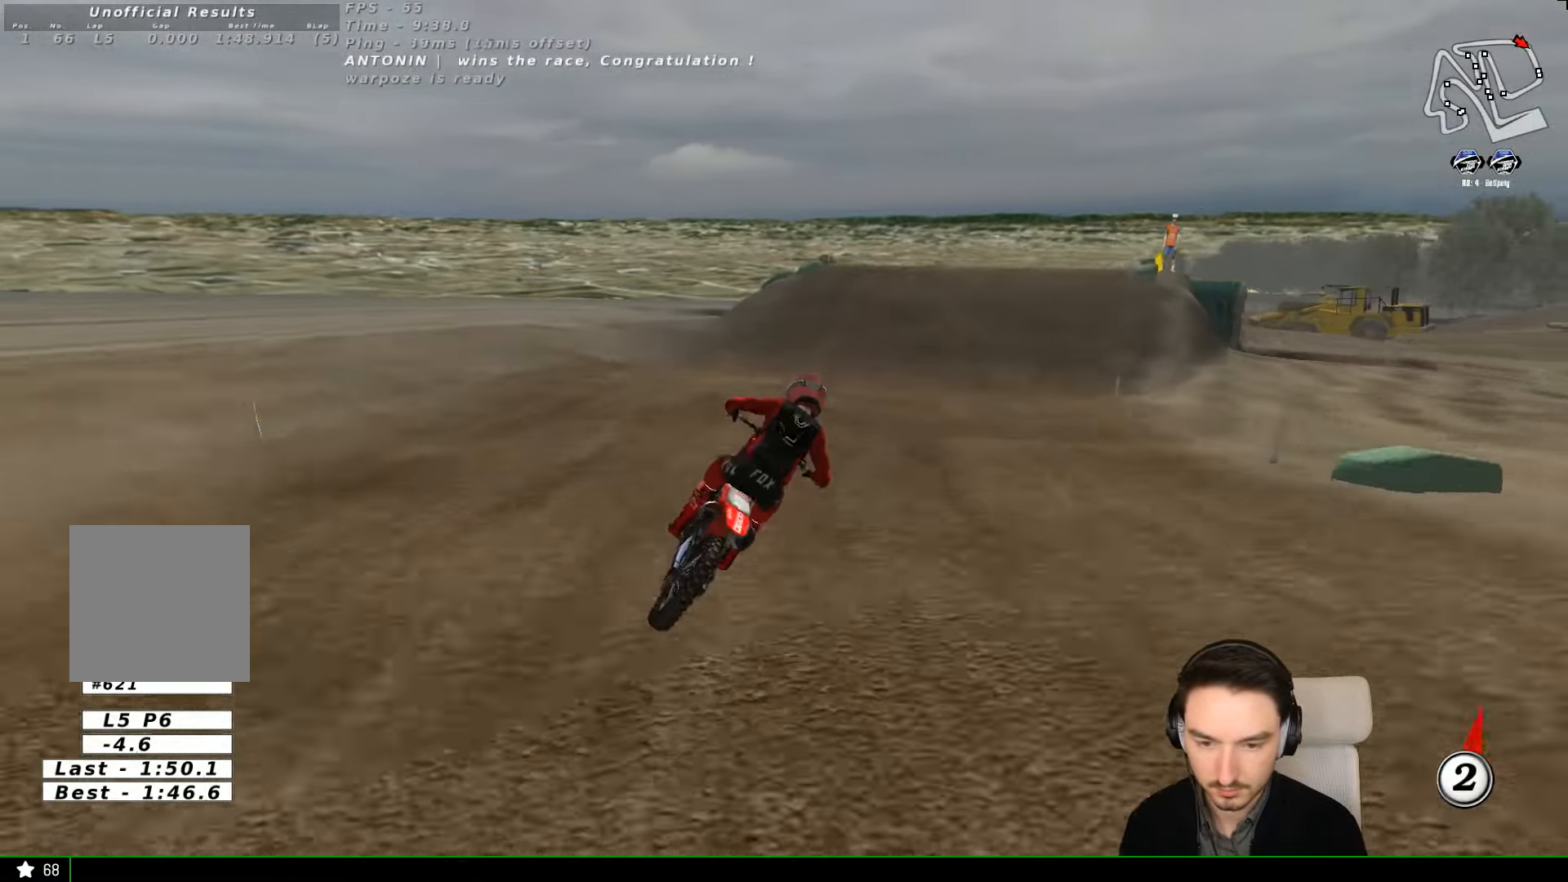
{"dt_ms": 500, "buttons": [], "left_stick": "center", "events": [[167, "left_stick", "down"], [434, "left_stick", "center"]]}
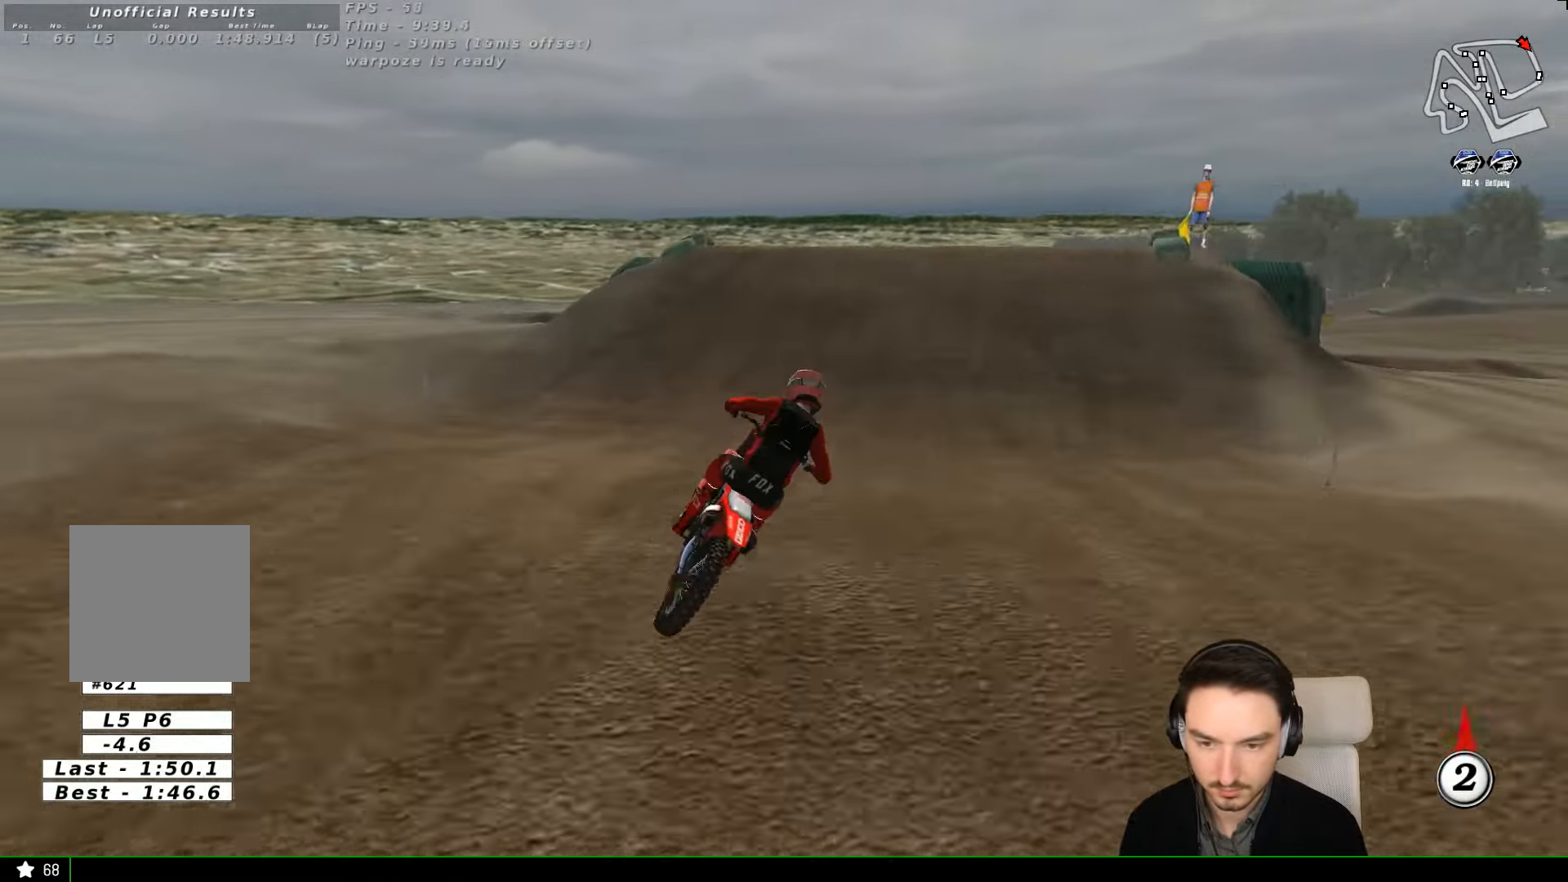
{"dt_ms": 500, "buttons": ["A", "L2"], "left_stick": "left", "events": [[34, "left_stick", "down-left"], [467, "A", "down"], [467, "L2", "down"], [467, "left_stick", "left"]]}
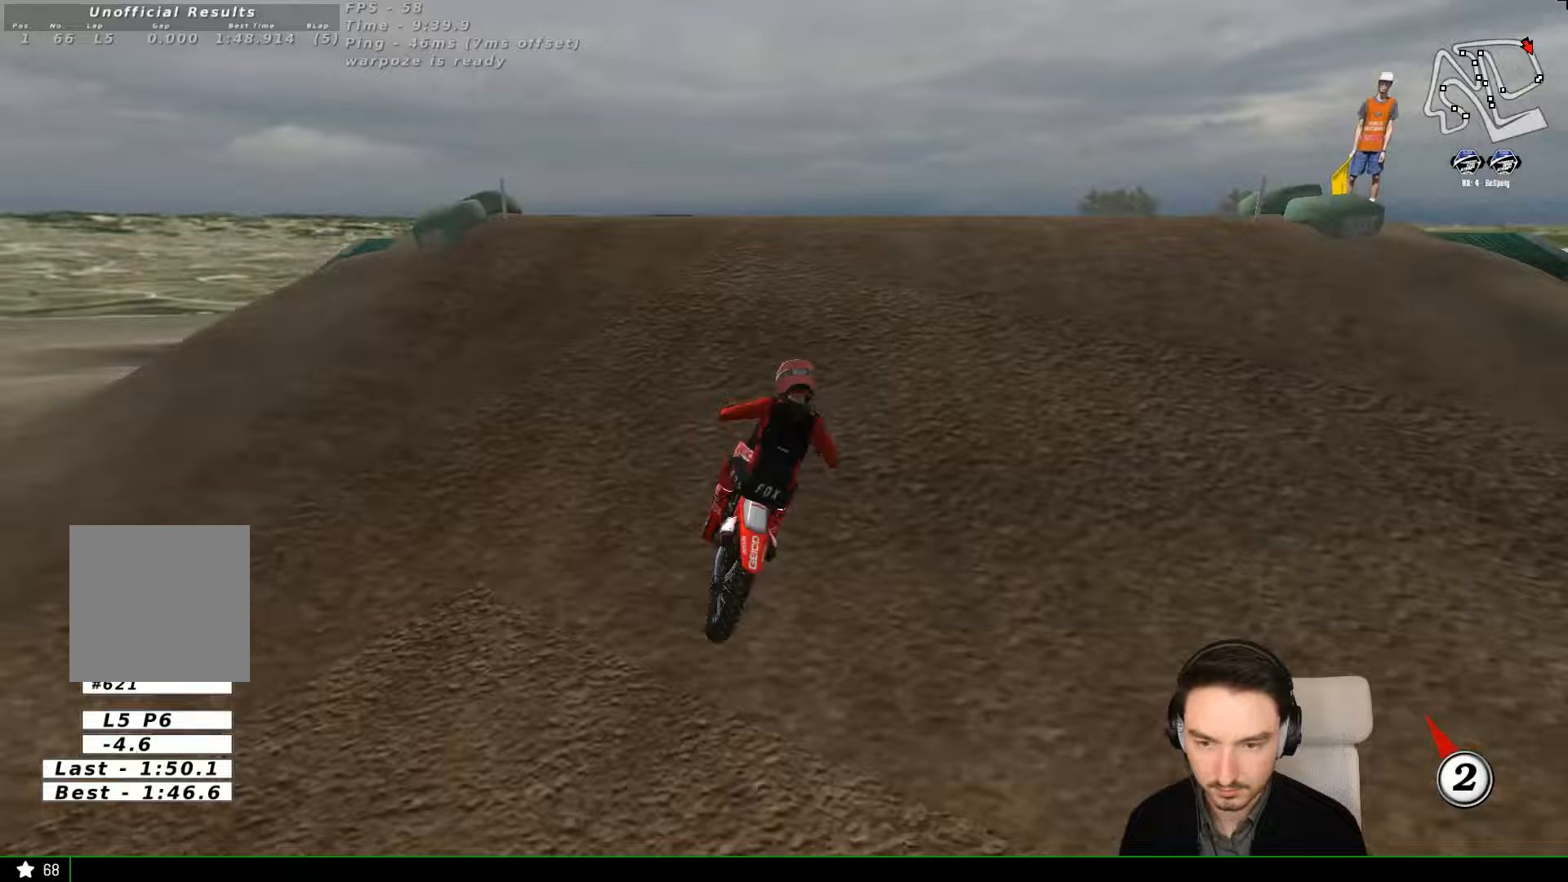
{"dt_ms": 500, "buttons": [], "left_stick": "down", "events": [[67, "A", "up"], [67, "L2", "up"], [67, "left_stick", "center"], [367, "left_stick", "down"]]}
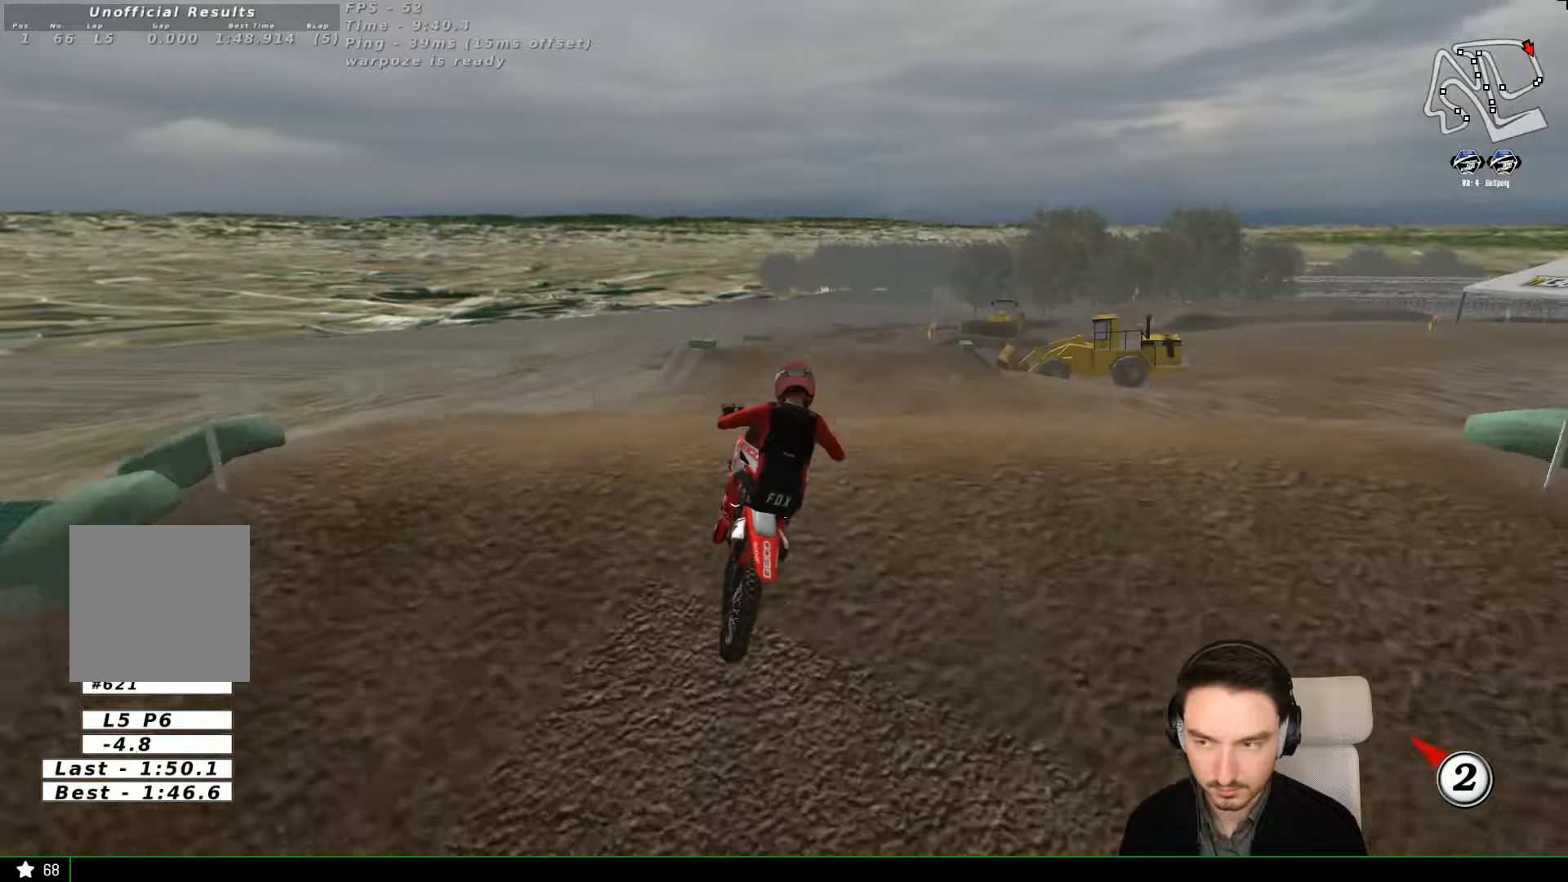
{"dt_ms": 500, "buttons": ["R2"], "left_stick": "down", "events": [[333, "R2", "down"]]}
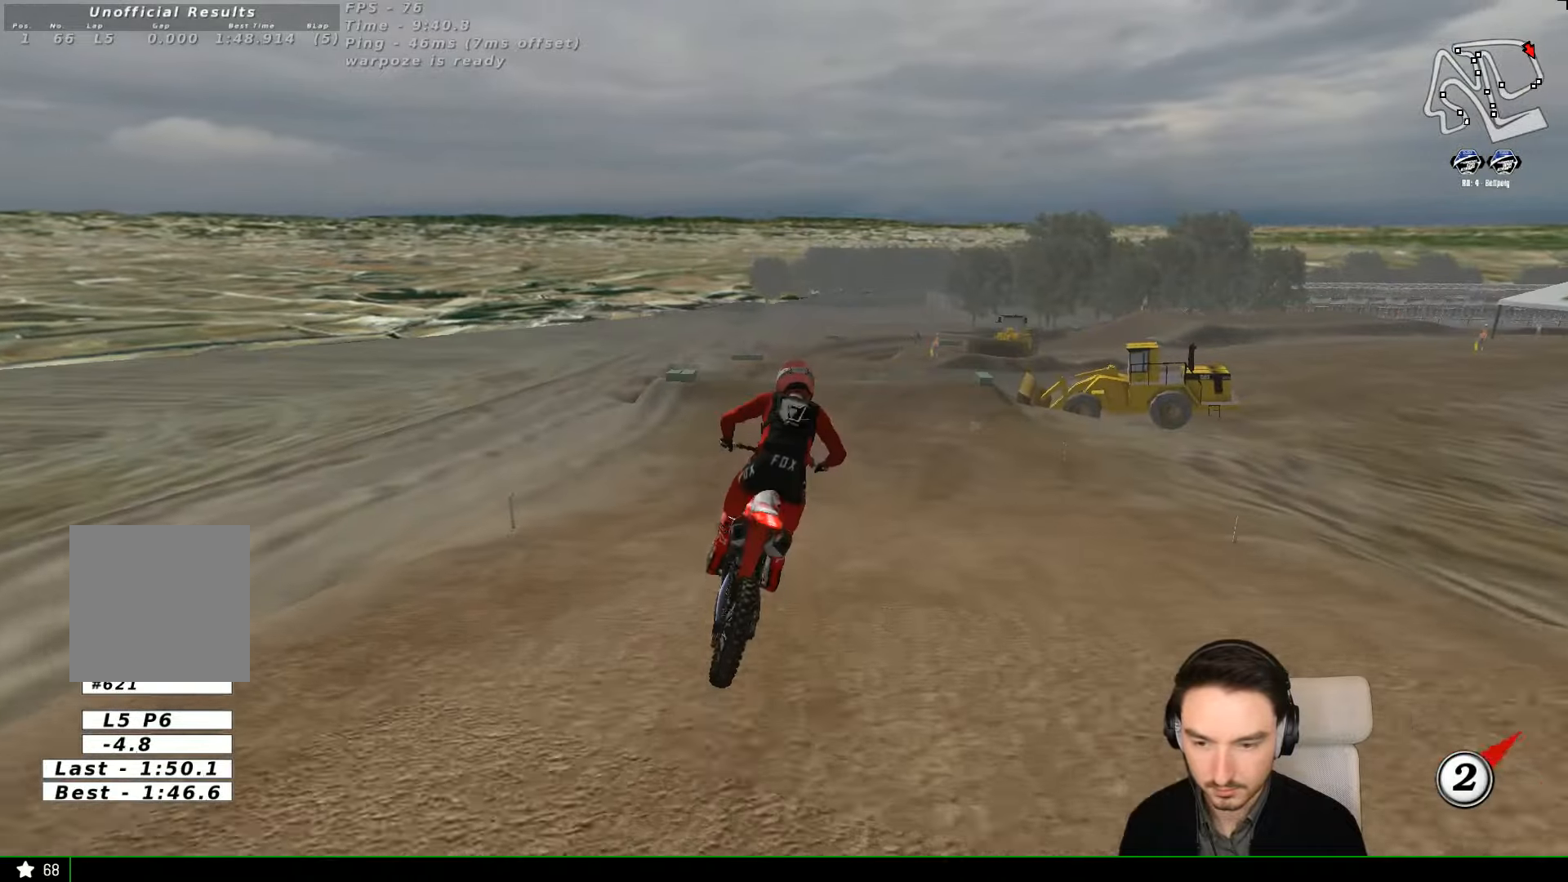
{"dt_ms": 500, "buttons": ["R2"], "left_stick": "center", "events": [[33, "left_stick", "center"]]}
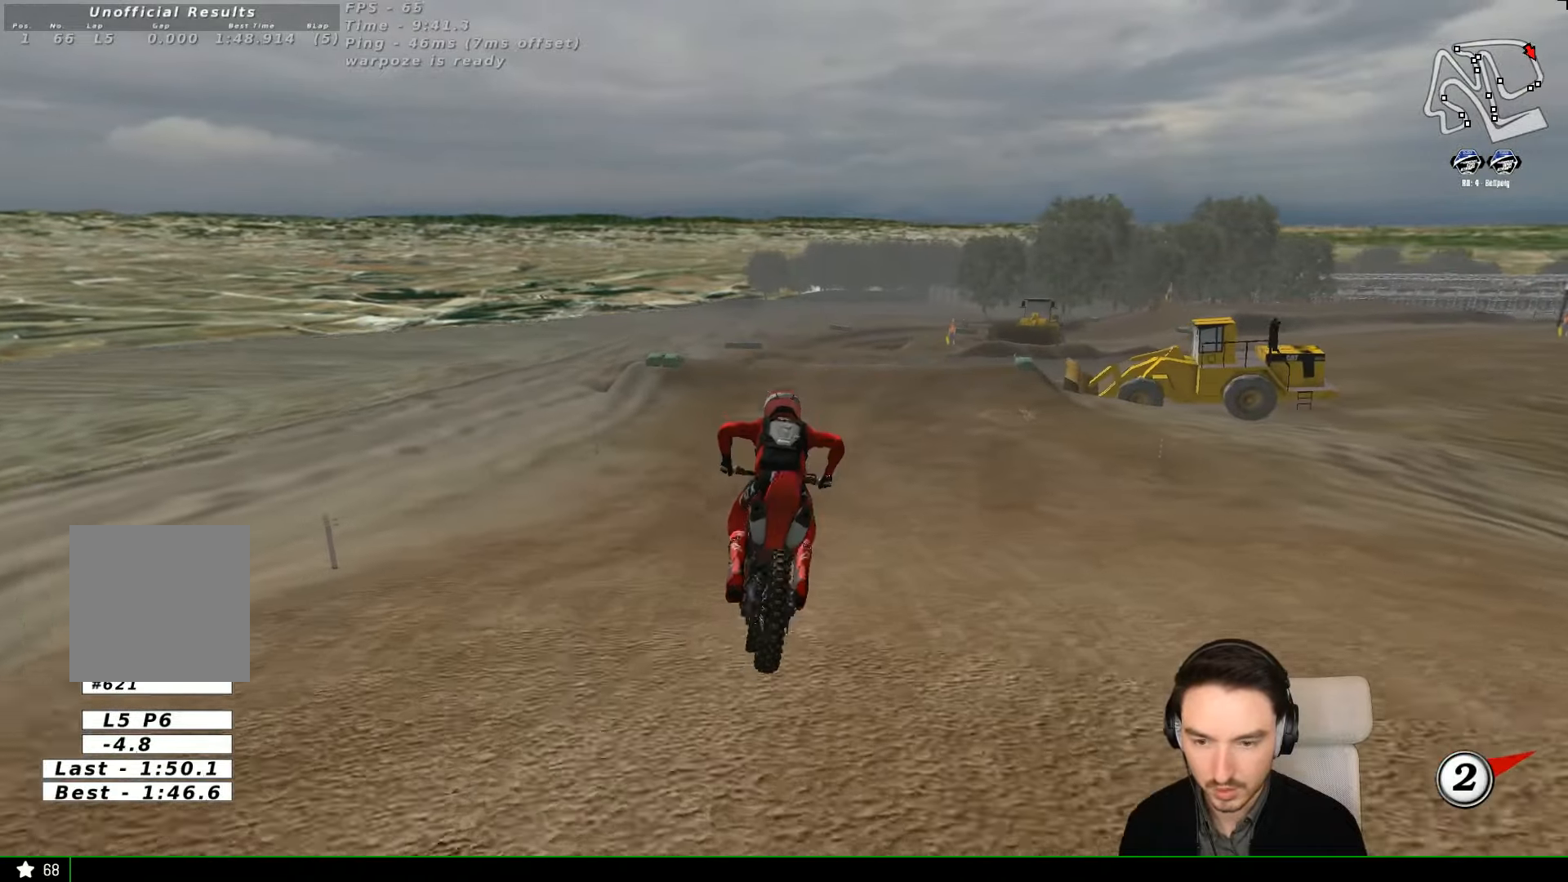
{"dt_ms": 500, "buttons": ["R2"], "left_stick": "center", "events": []}
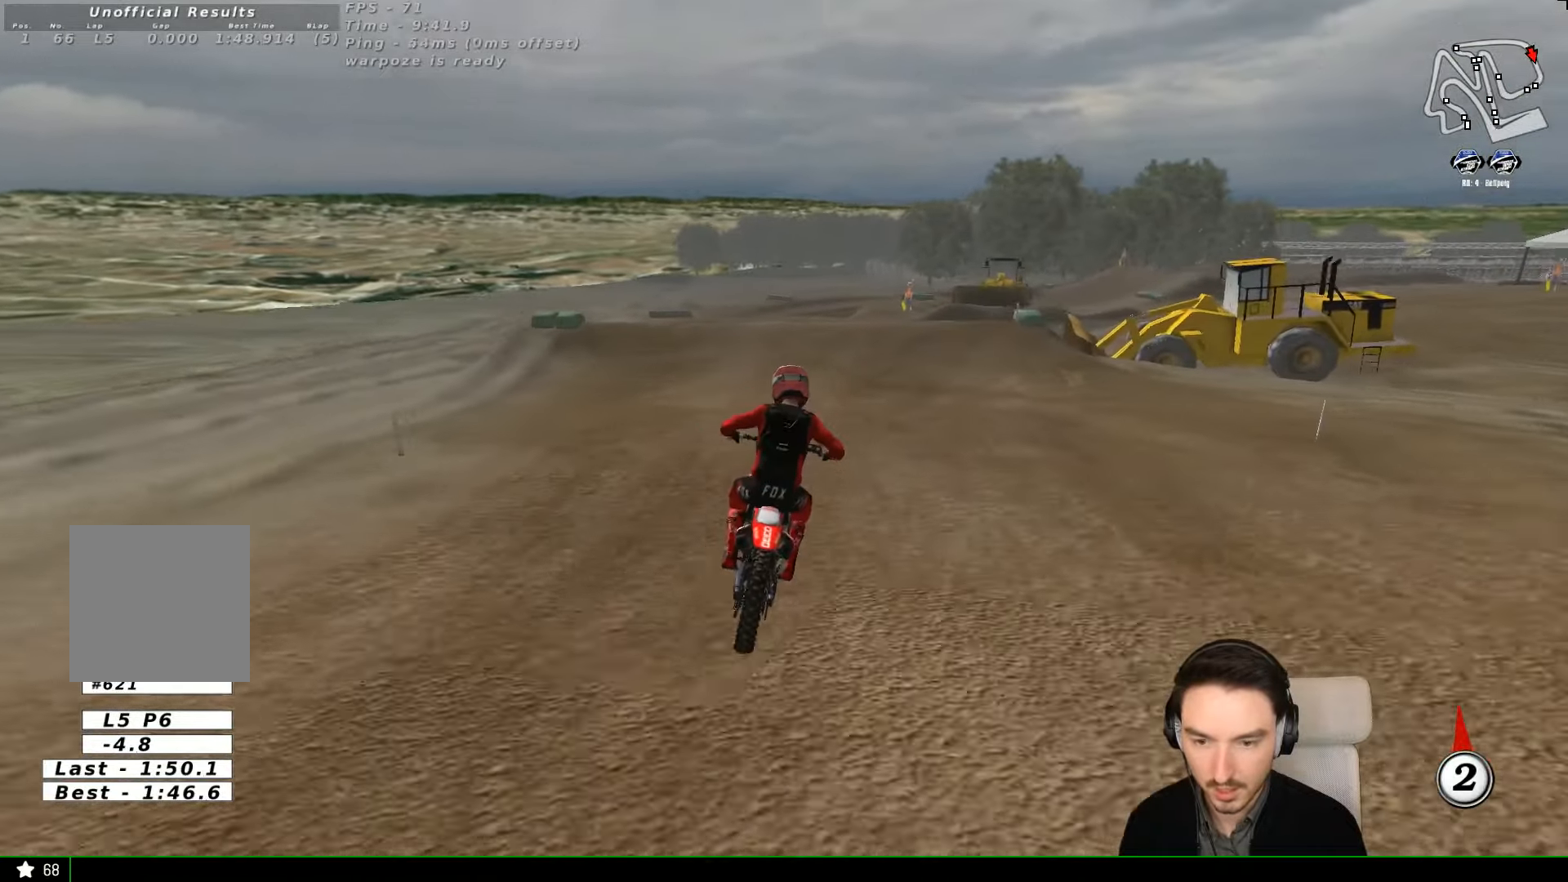
{"dt_ms": 500, "buttons": ["R2"], "left_stick": "center", "events": [[33, "left_stick", "left"], [133, "left_stick", "center"]]}
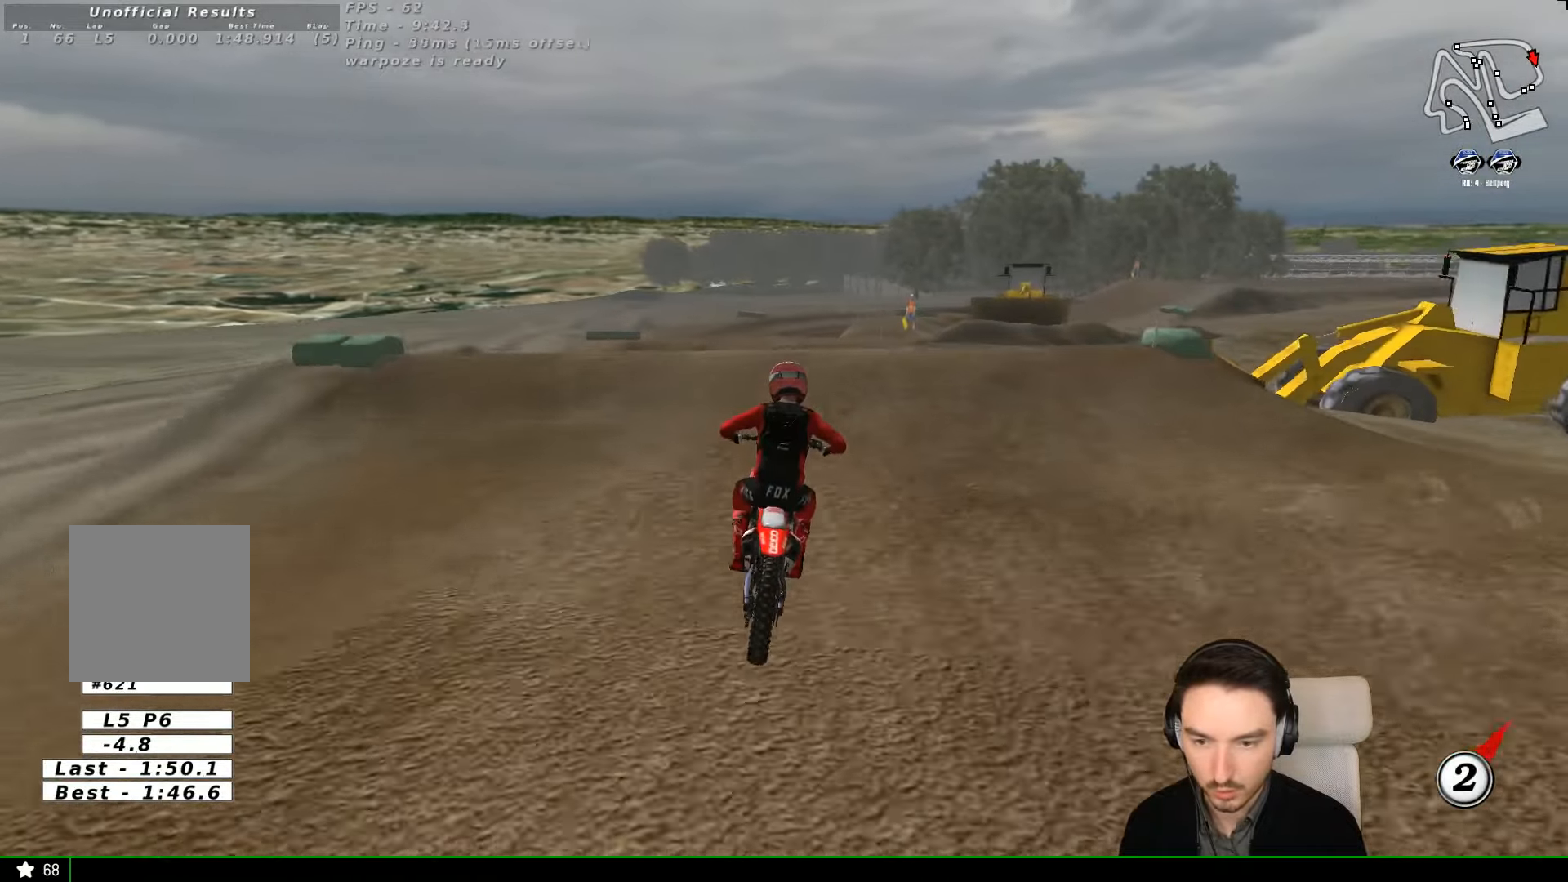
{"dt_ms": 500, "buttons": ["R2"], "left_stick": "down", "events": [[133, "R2", "up"], [300, "R2", "down"], [333, "left_stick", "down"]]}